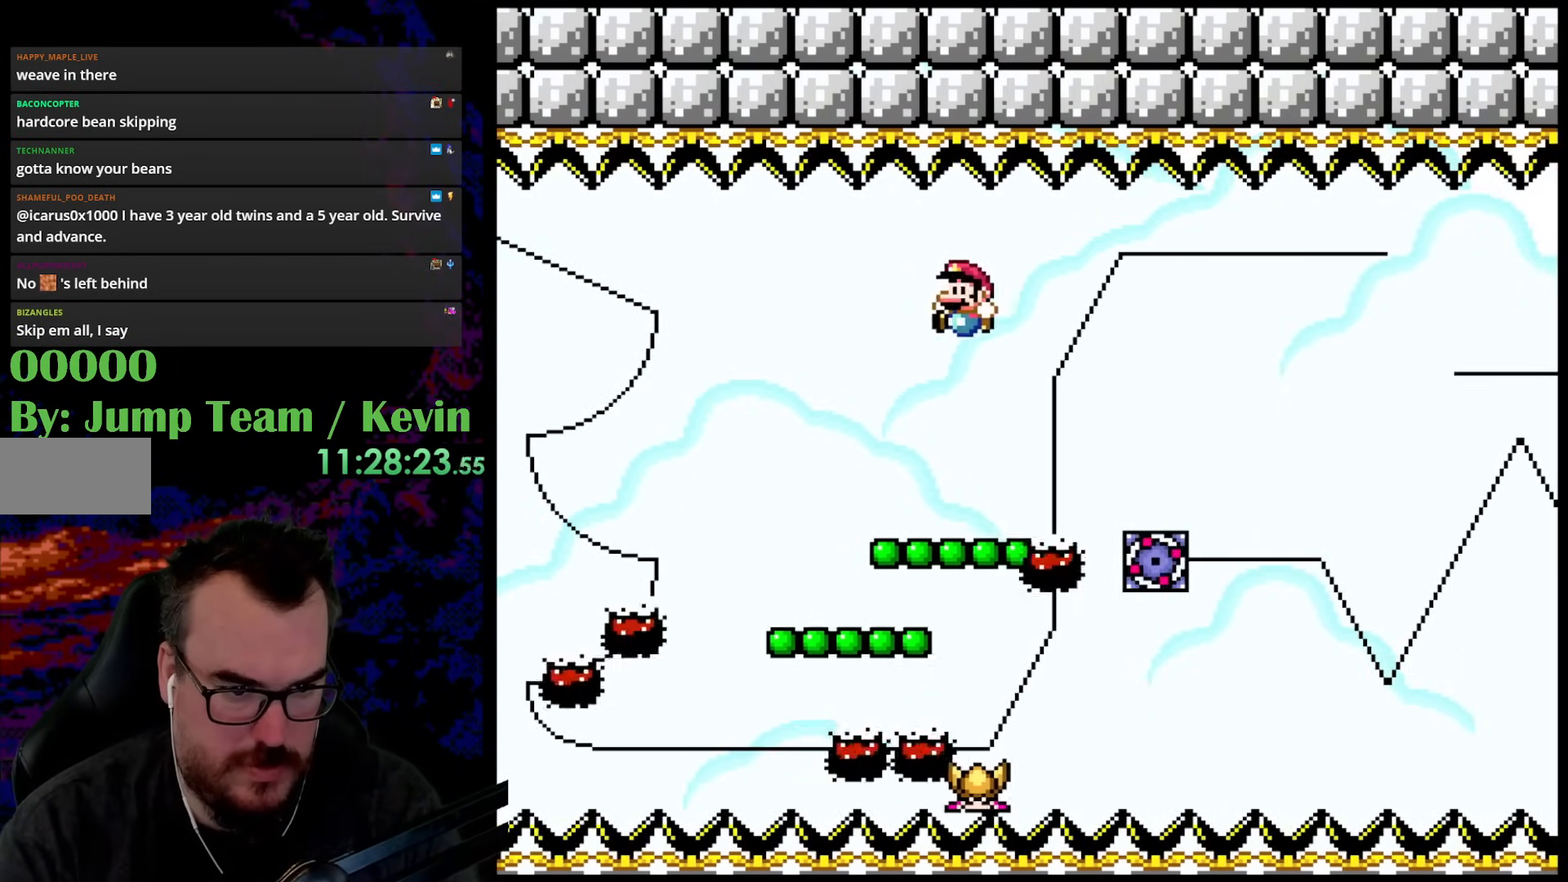
Gameplay with a controller (Nintendo layout); each line is a JSON object with the inputs held at the frame after it. "events" lists button and stick changes between this image and that frame as [ms after this image, input, new state], when the widget could be followed in between. Not read: L3 R3.
{"buttons": ["Y", "DPAD_UP", "DPAD_RIGHT"], "events": [[133, "DPAD_LEFT", "up"], [283, "DPAD_UP", "down"], [333, "B", "down"], [433, "DPAD_RIGHT", "down"], [467, "B", "up"]]}
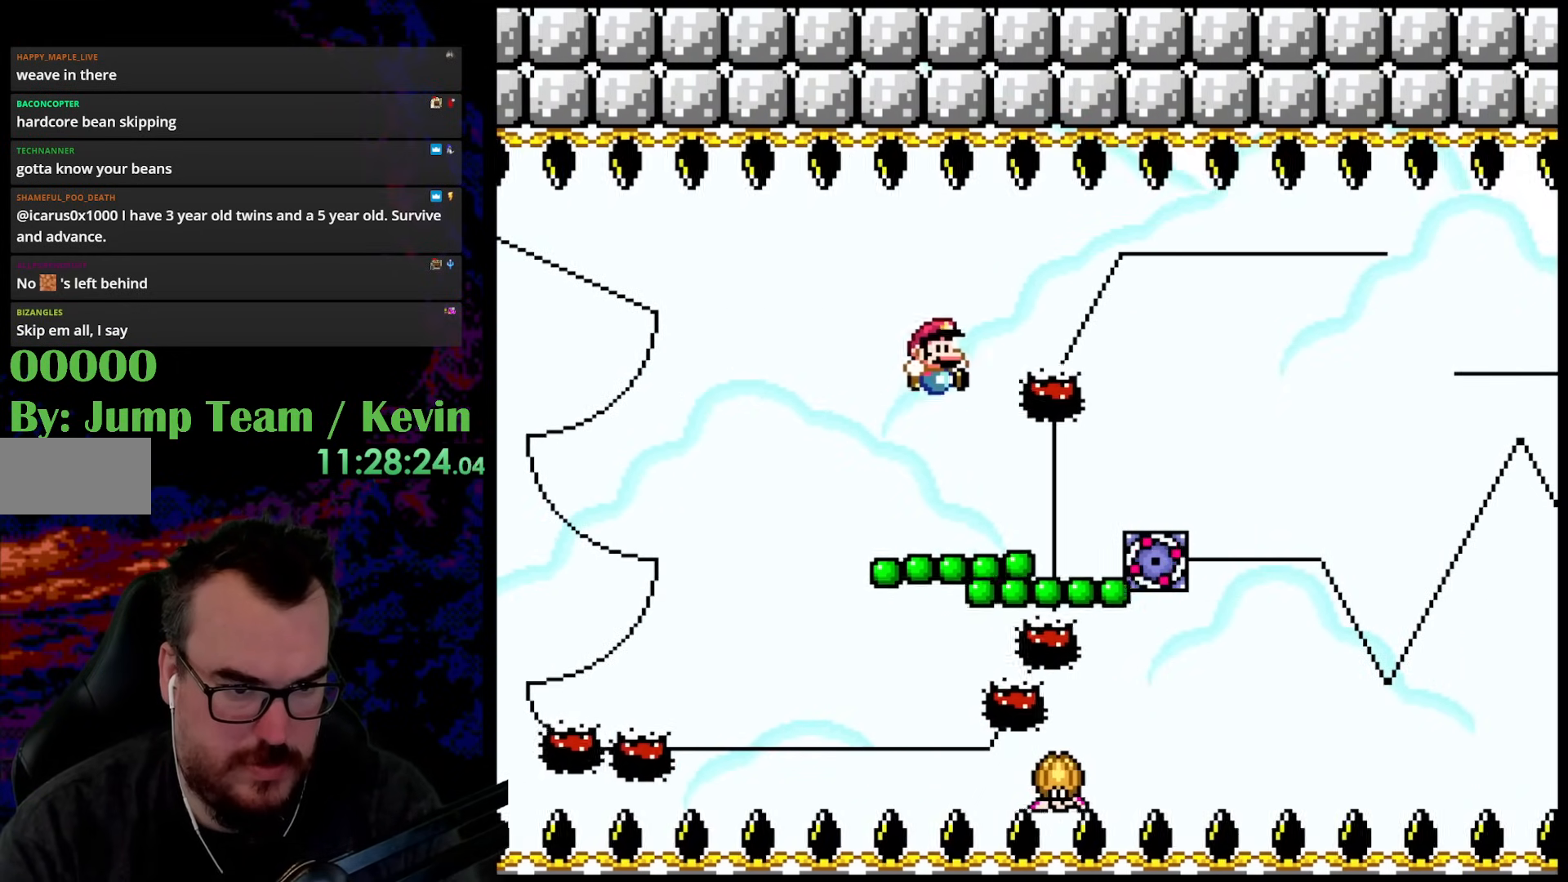
{"buttons": ["B", "Y", "DPAD_UP", "DPAD_LEFT"], "events": [[17, "DPAD_UP", "up"], [100, "DPAD_RIGHT", "up"], [300, "DPAD_LEFT", "down"], [450, "DPAD_UP", "down"], [500, "B", "down"]]}
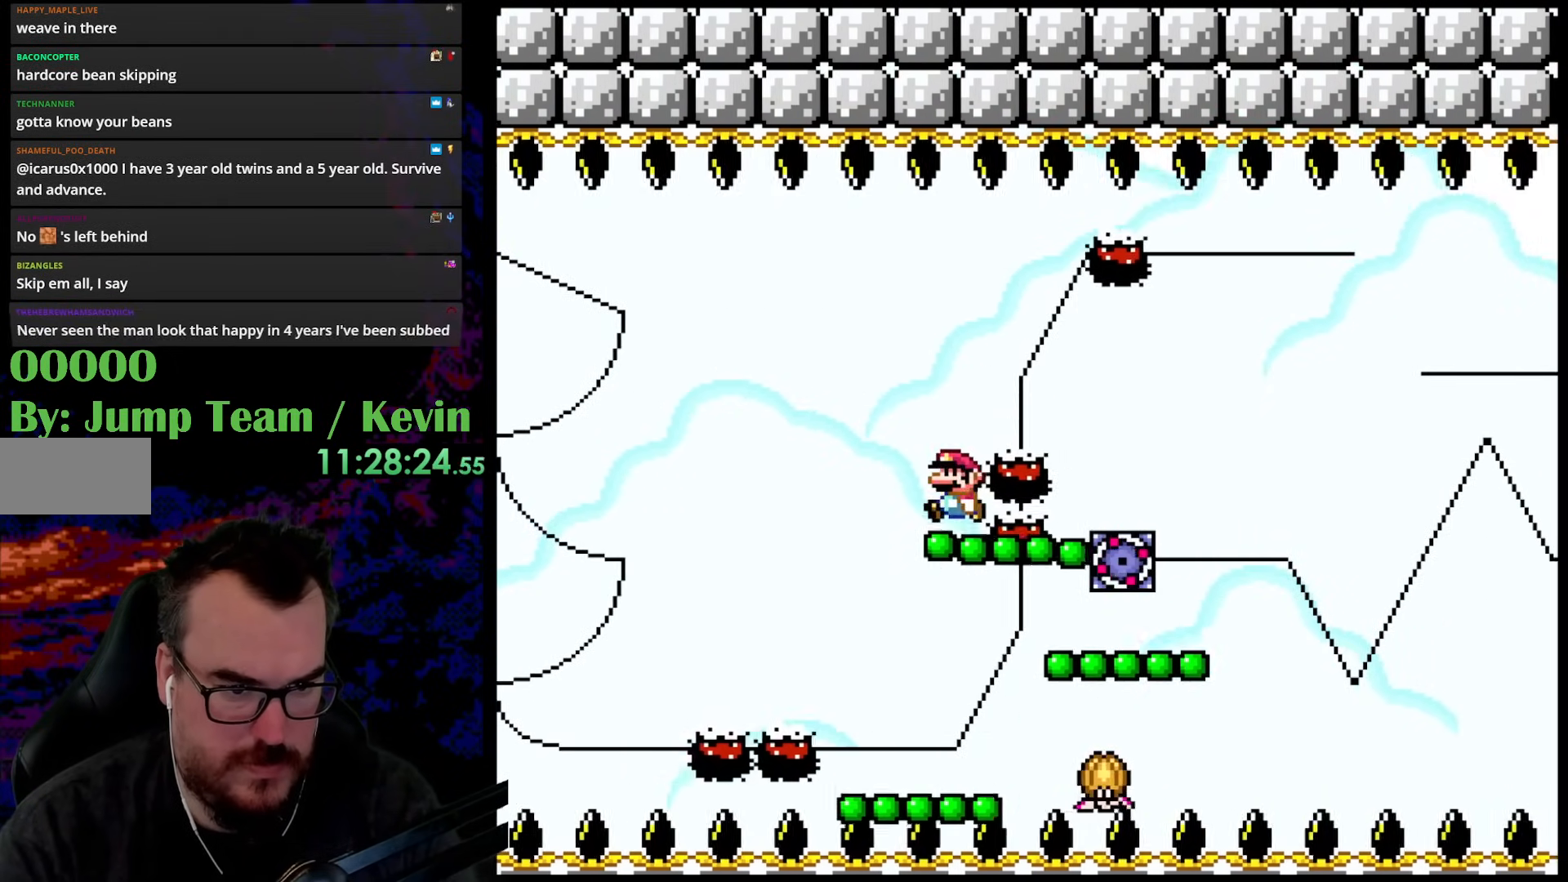
{"buttons": ["Y", "DPAD_RIGHT"], "events": [[100, "DPAD_LEFT", "up"], [217, "B", "up"], [217, "DPAD_RIGHT", "down"], [250, "DPAD_UP", "up"]]}
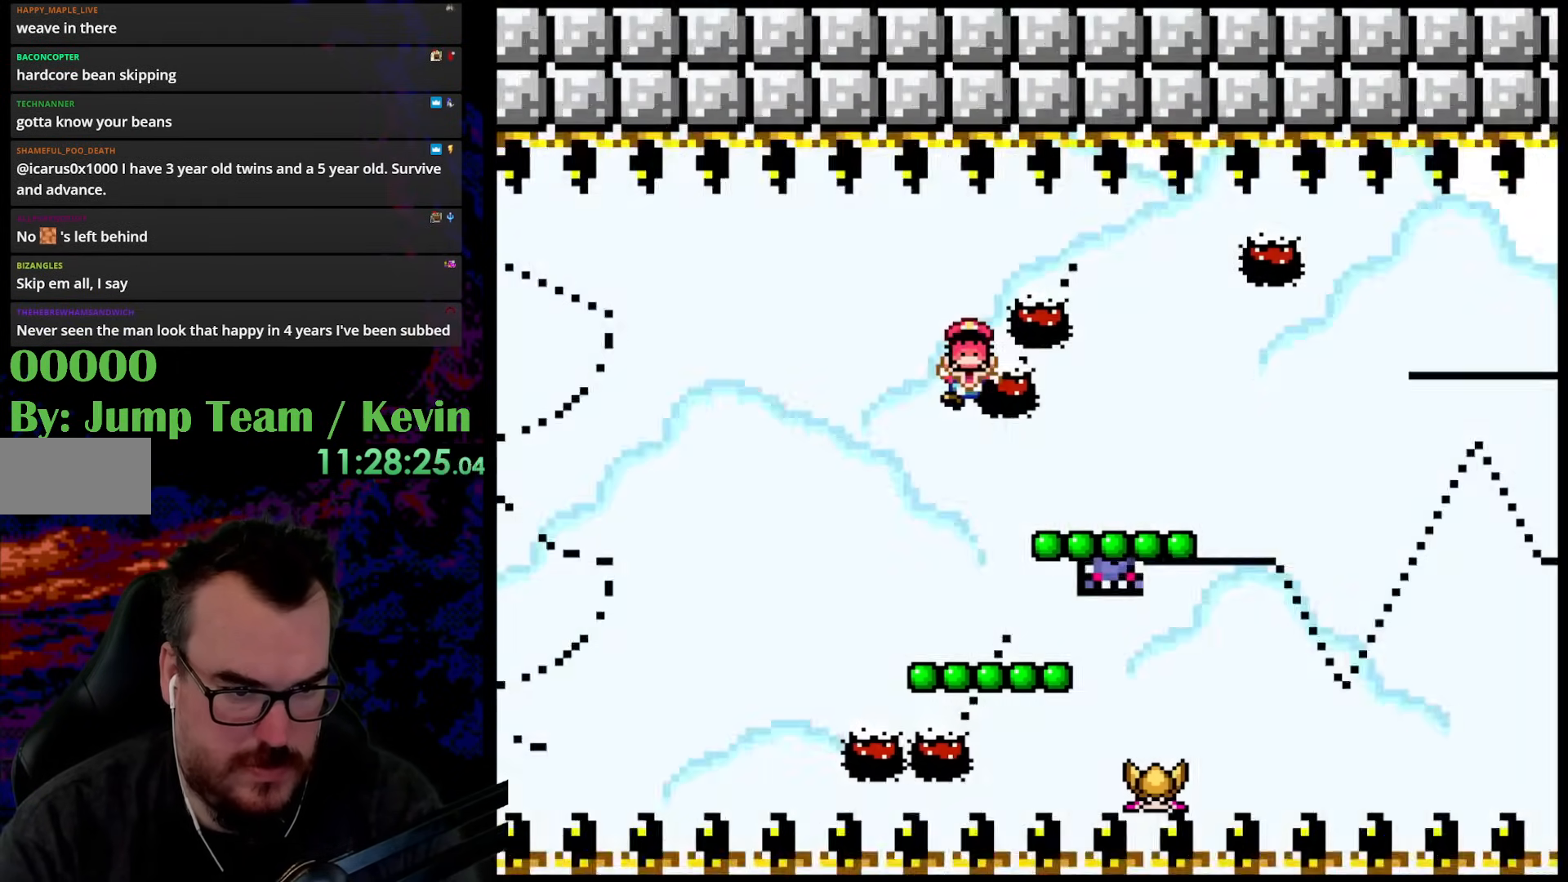
{"buttons": [], "events": [[100, "DPAD_RIGHT", "up"], [350, "Y", "up"]]}
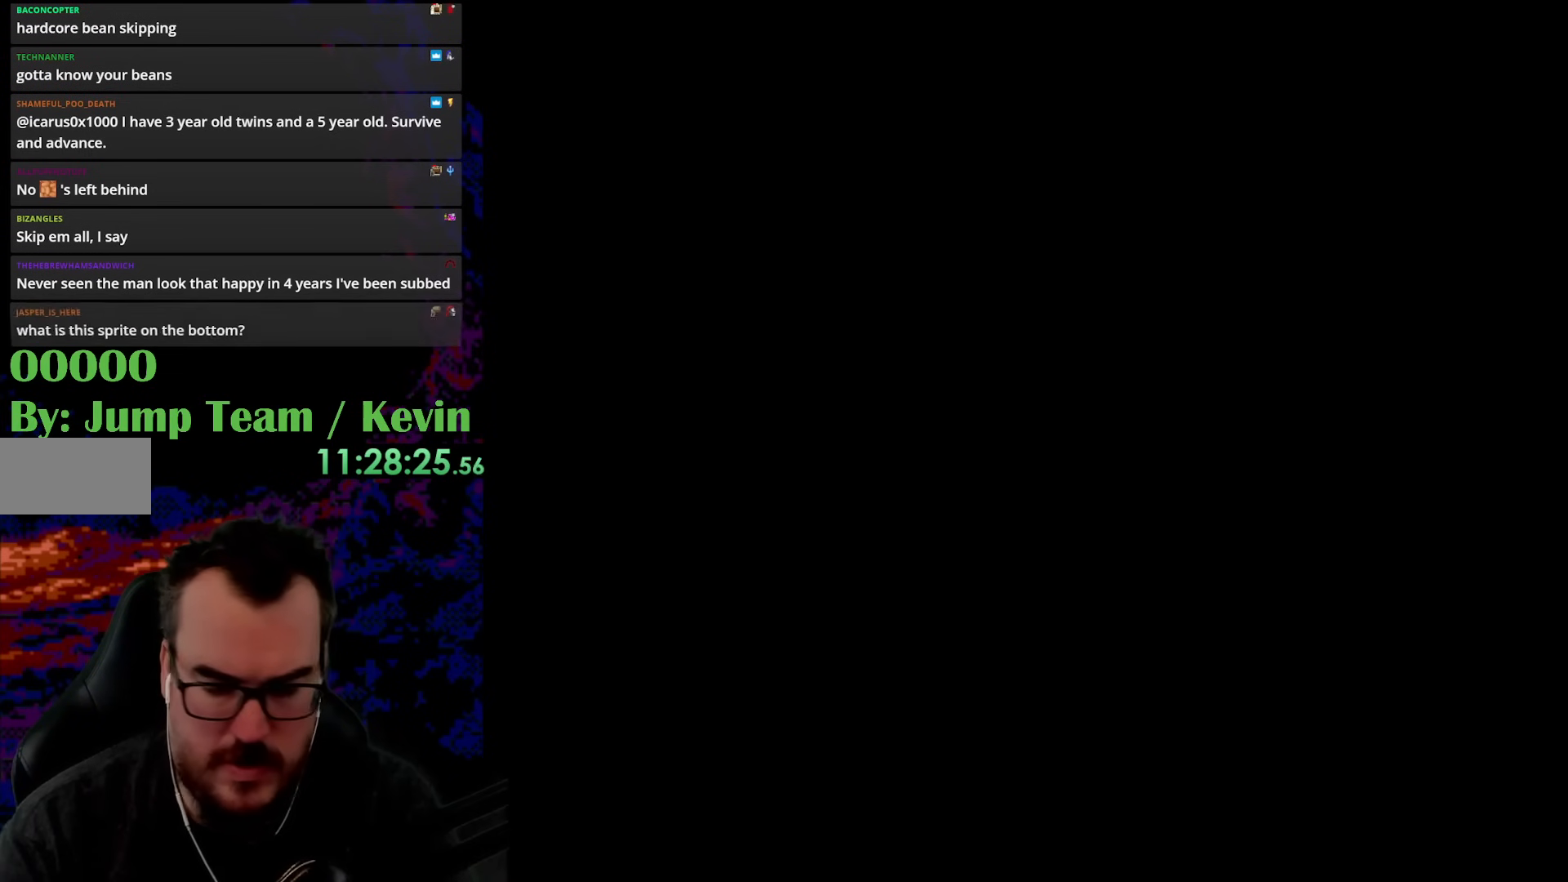
{"buttons": [], "events": []}
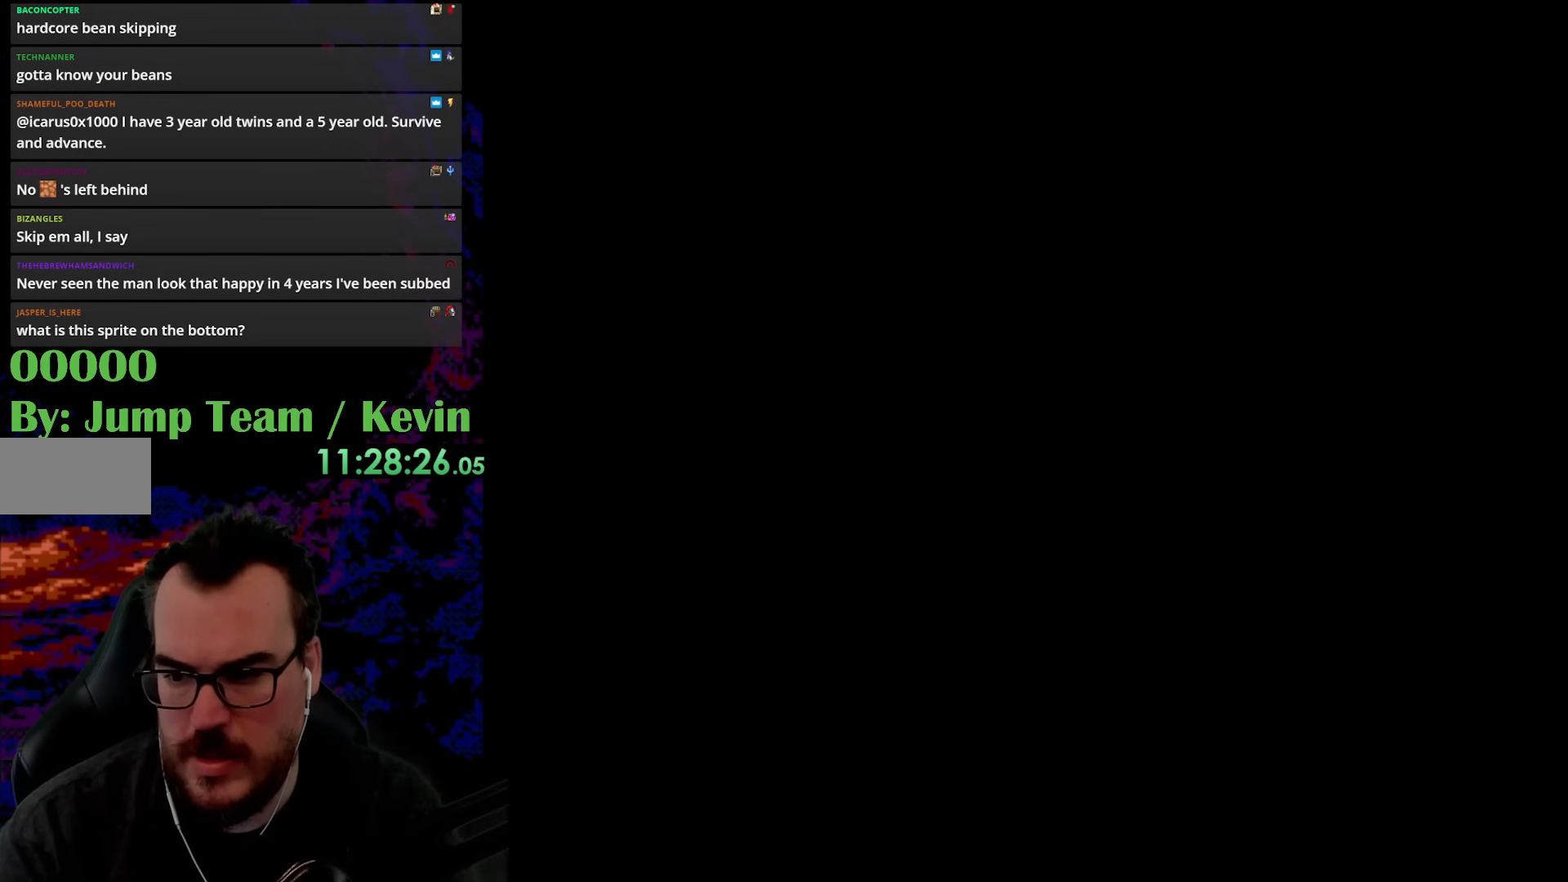
{"buttons": ["Y"], "events": [[450, "Y", "down"]]}
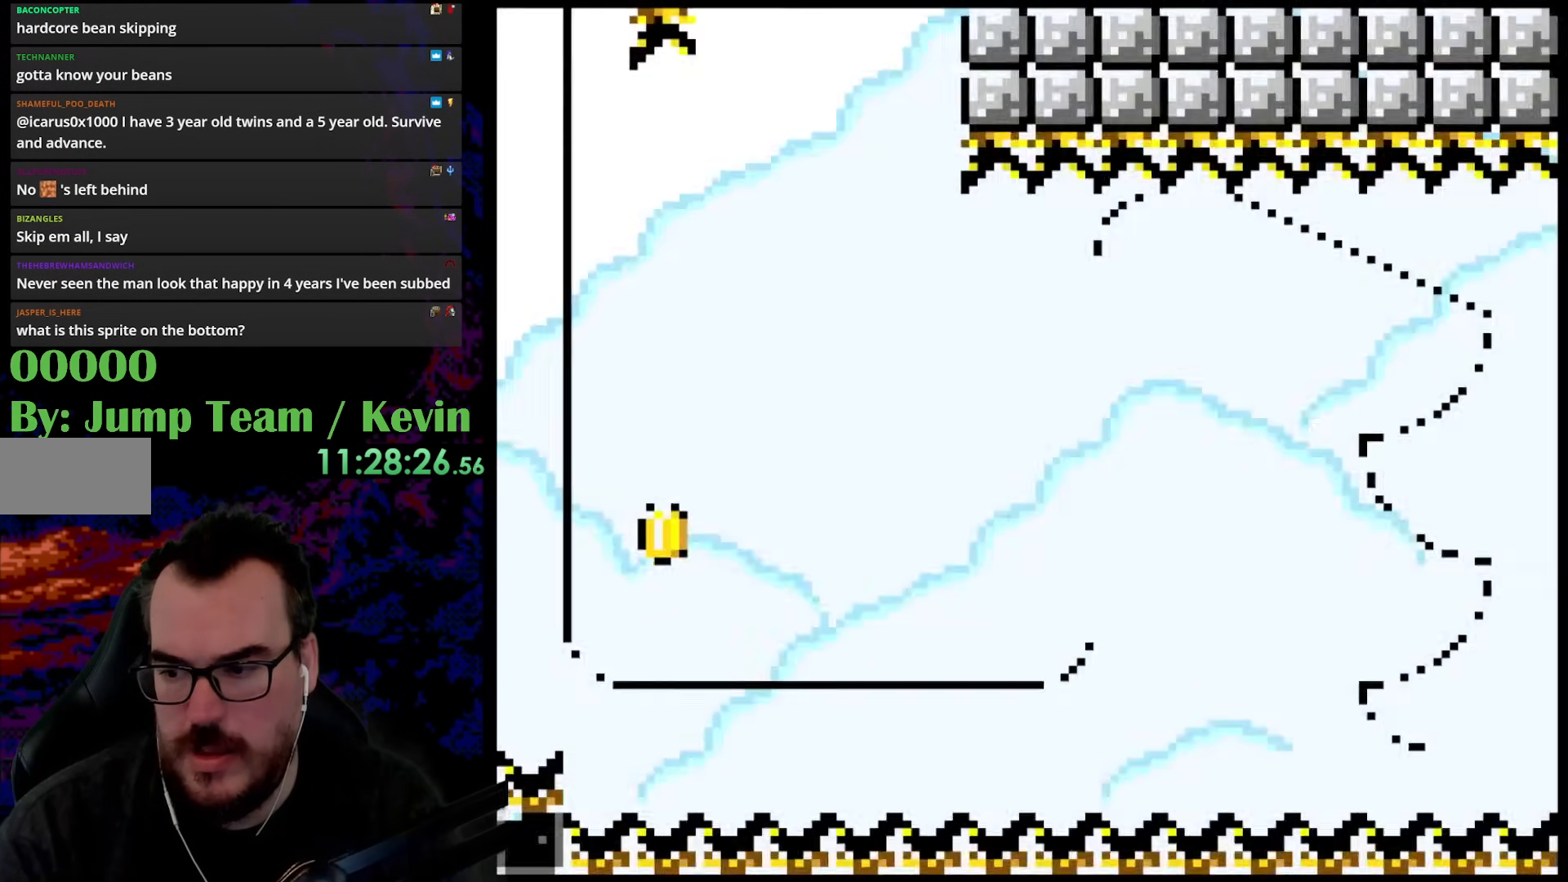
{"buttons": ["Y"], "events": []}
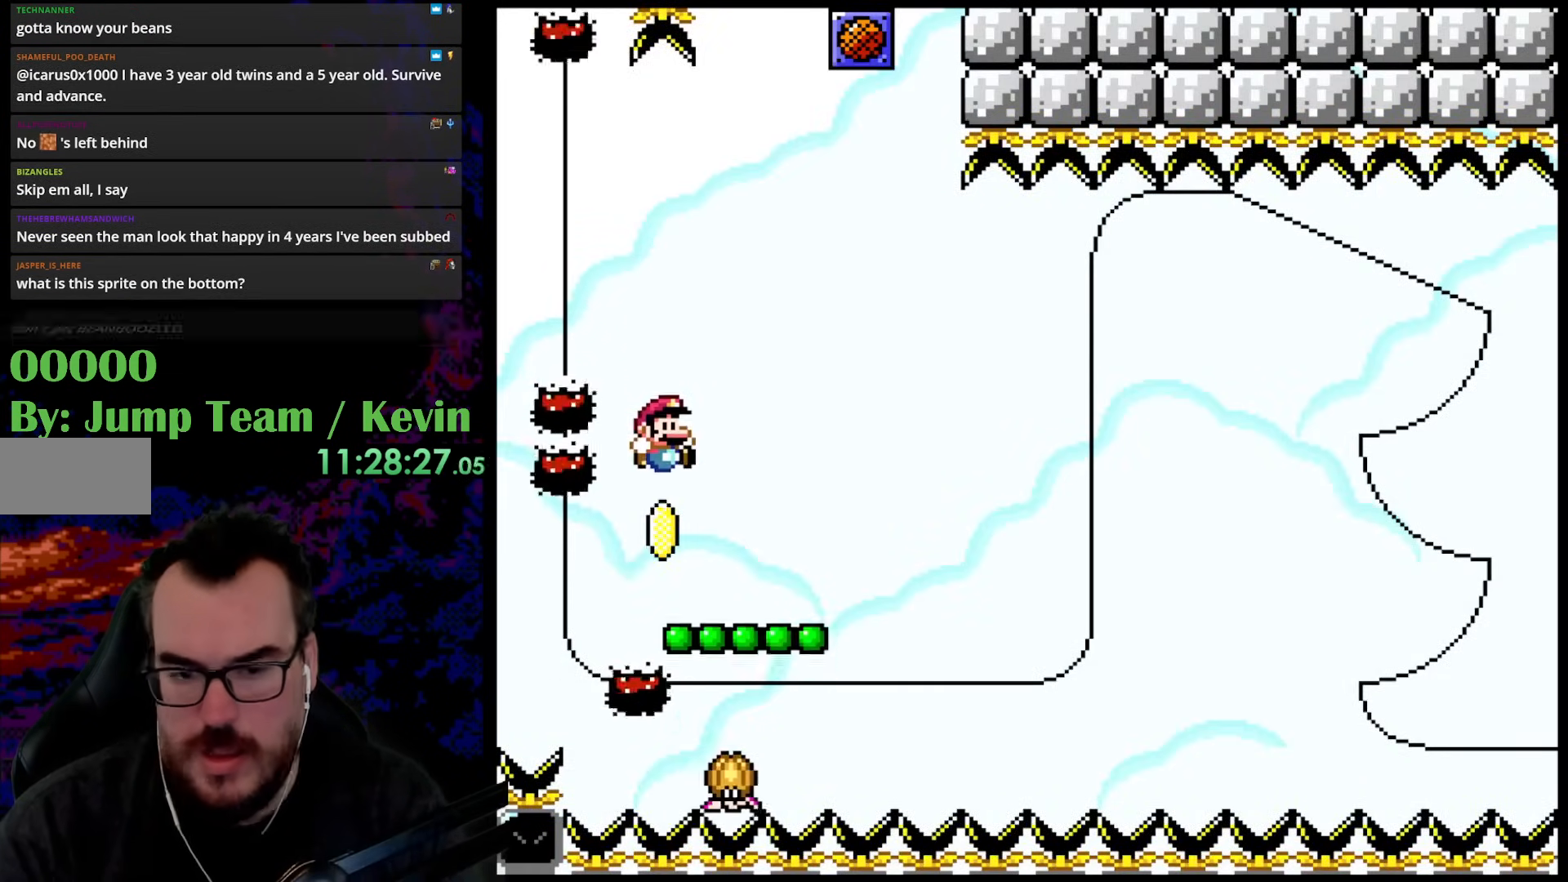
{"buttons": ["Y", "DPAD_UP", "DPAD_RIGHT"], "events": [[483, "DPAD_UP", "down"], [500, "DPAD_RIGHT", "down"]]}
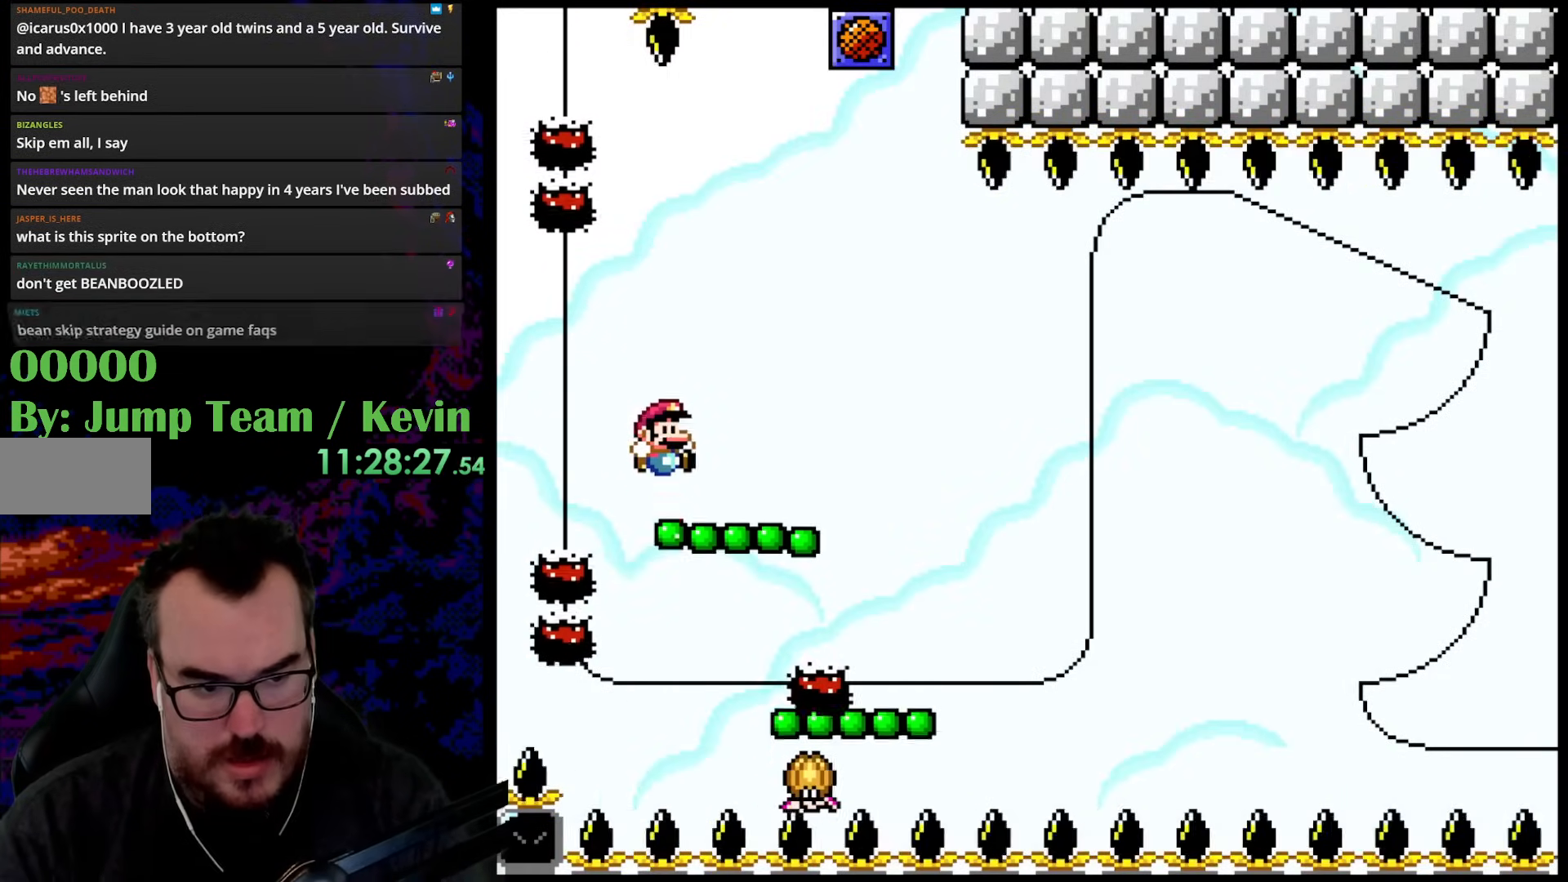
{"buttons": ["Y"], "events": [[17, "B", "down"], [200, "B", "up"], [350, "DPAD_RIGHT", "up"], [367, "DPAD_LEFT", "down"], [383, "DPAD_UP", "up"], [500, "DPAD_LEFT", "up"]]}
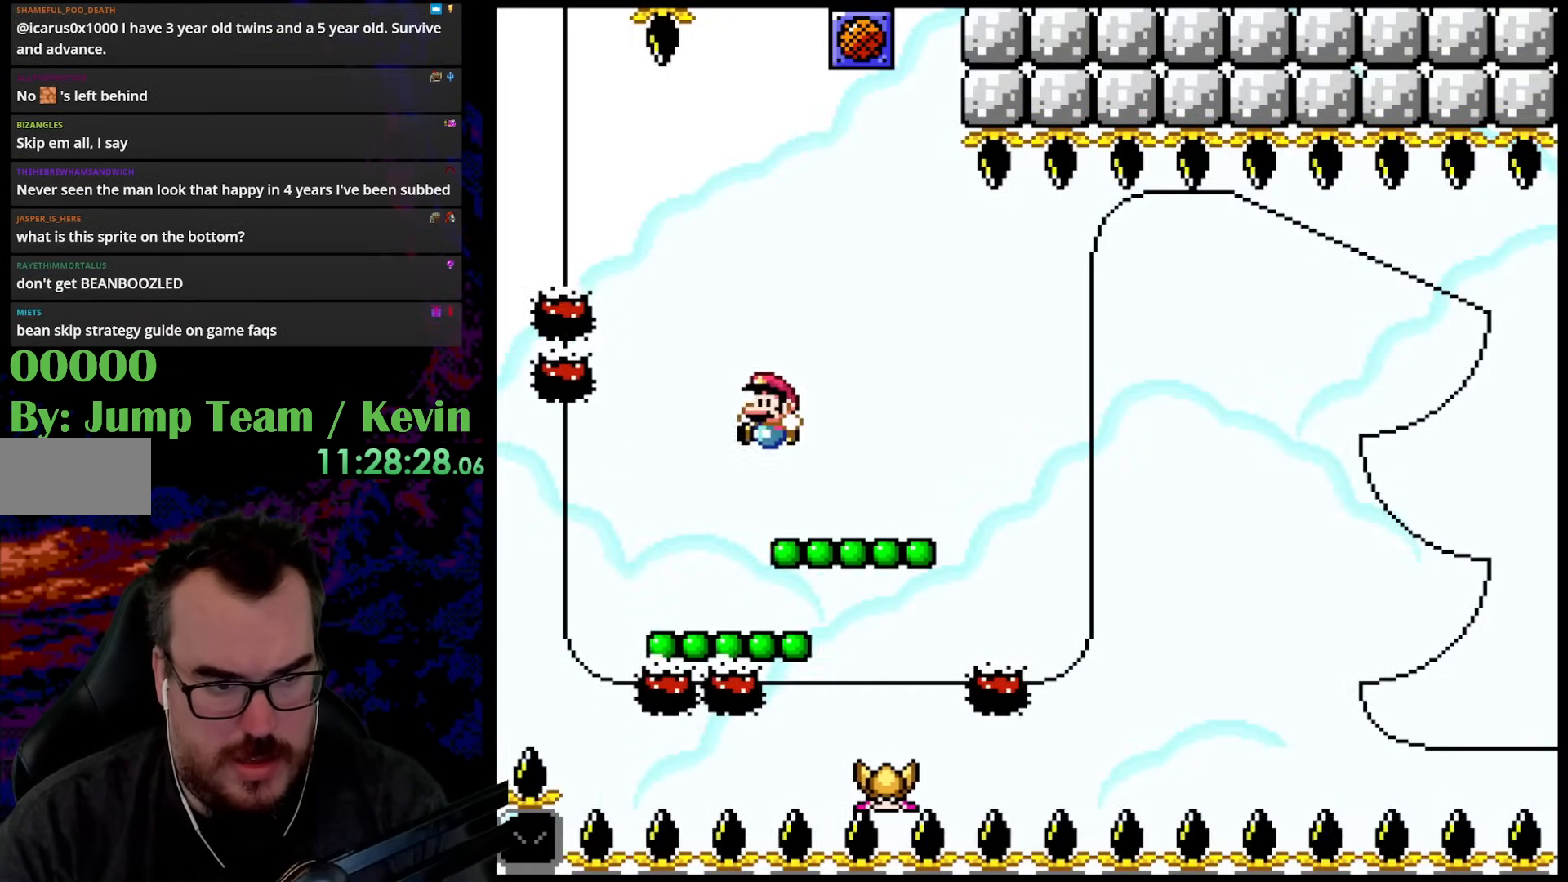
{"buttons": ["DPAD_RIGHT"], "events": [[167, "Y", "up"], [200, "DPAD_RIGHT", "down"], [200, "Y", "down"], [233, "DPAD_UP", "down"], [250, "B", "down"], [433, "B", "up"], [500, "DPAD_UP", "up"], [500, "Y", "up"]]}
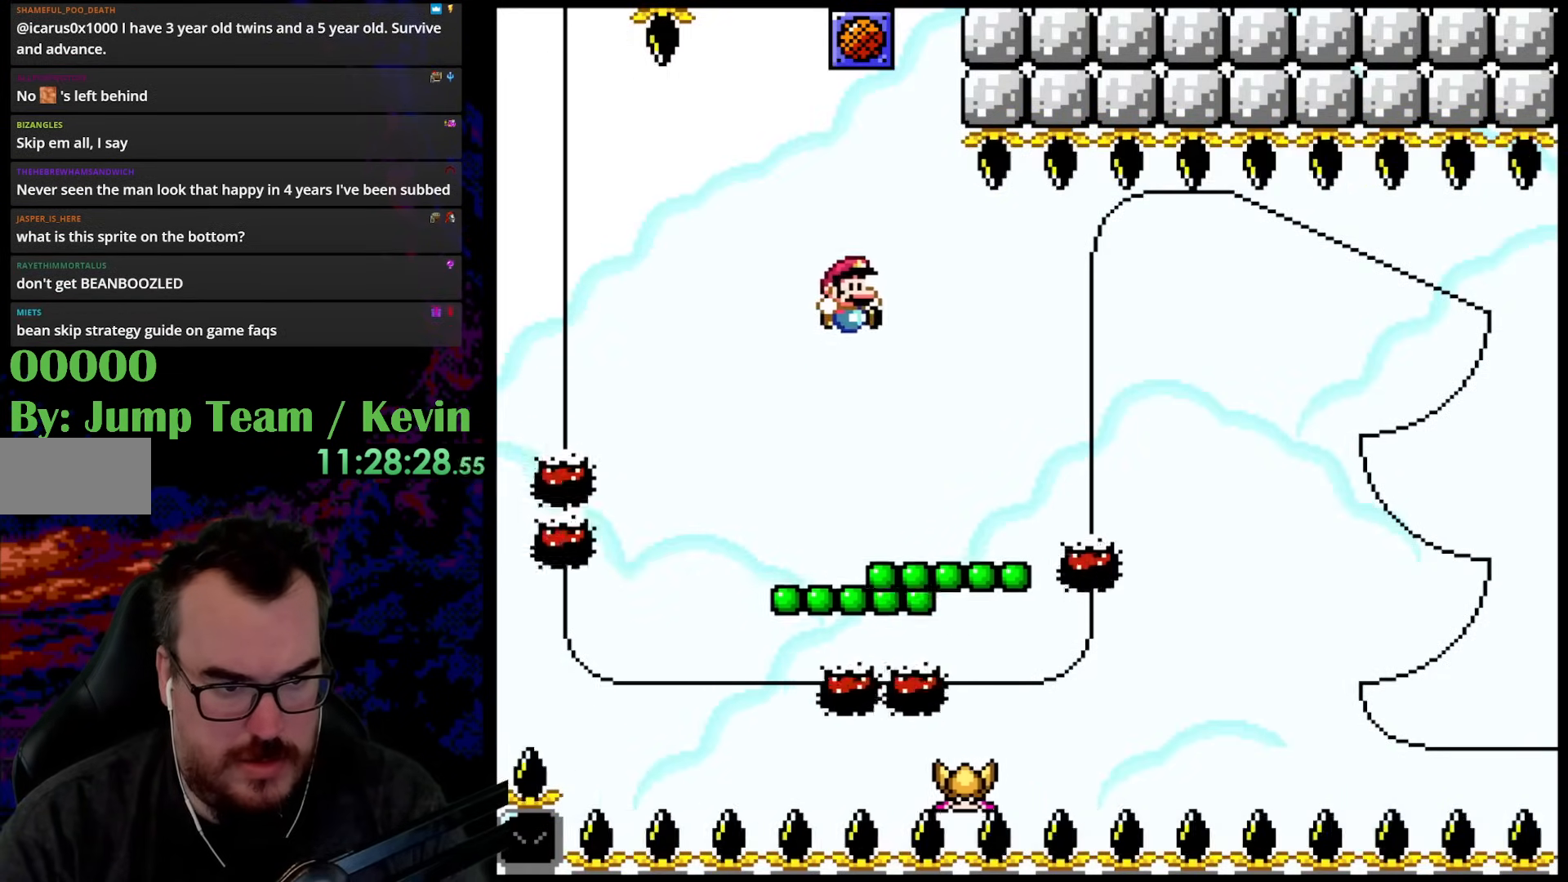
{"buttons": ["B", "Y", "DPAD_UP", "DPAD_RIGHT"], "events": [[100, "DPAD_UP", "down"], [100, "Y", "down"], [133, "DPAD_LEFT", "down"], [133, "DPAD_RIGHT", "up"], [167, "DPAD_UP", "up"], [300, "DPAD_LEFT", "up"], [350, "DPAD_UP", "down"], [417, "DPAD_RIGHT", "down"], [433, "B", "down"]]}
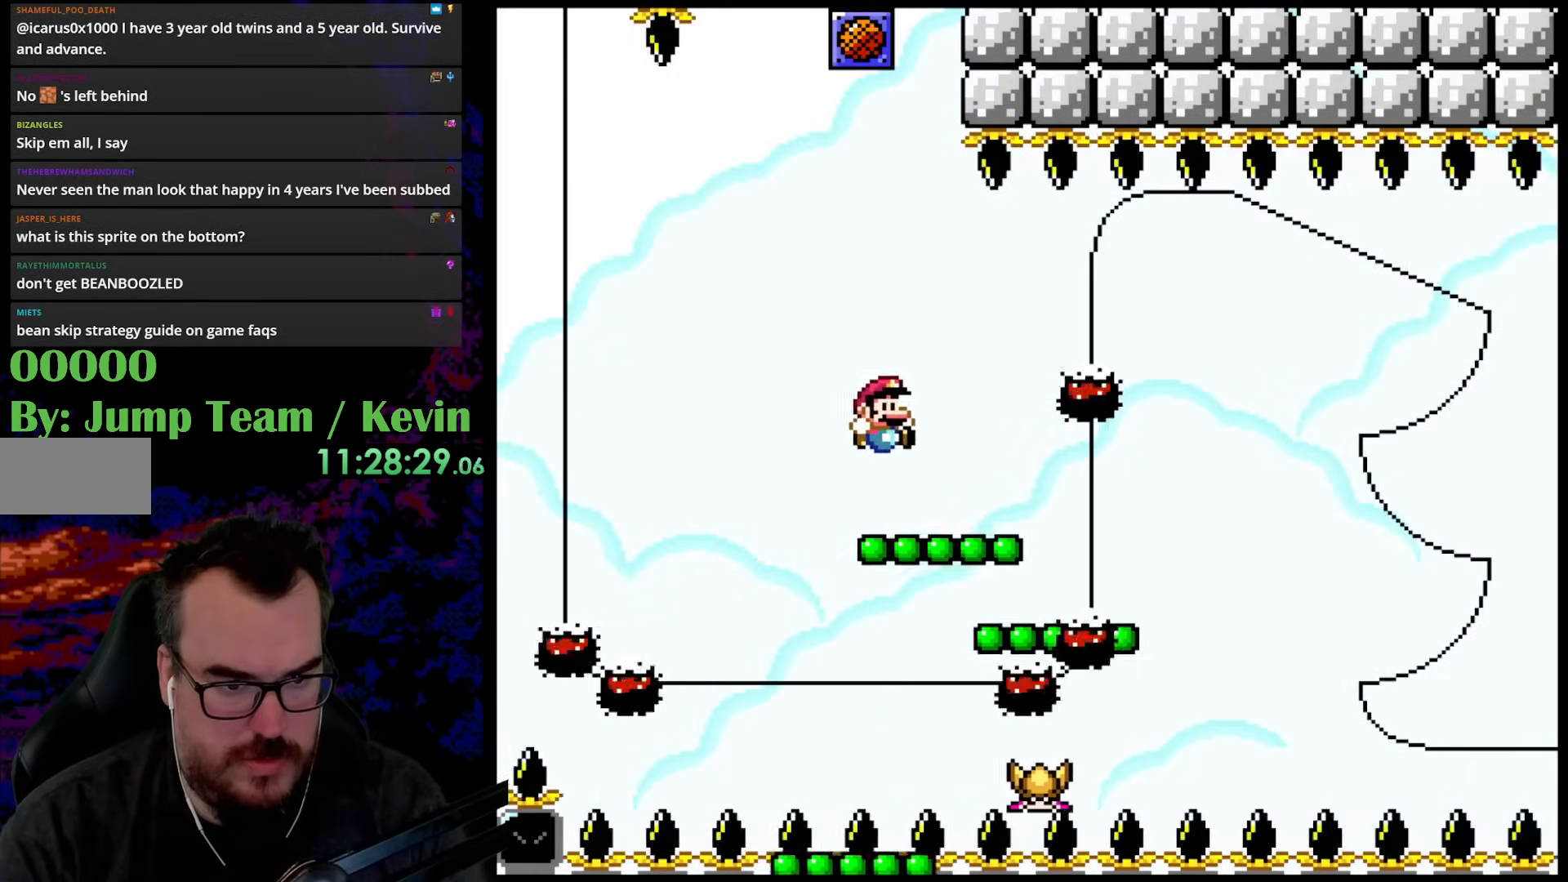
{"buttons": ["Y", "DPAD_LEFT"], "events": [[83, "B", "up"], [300, "DPAD_LEFT", "down"], [300, "DPAD_RIGHT", "up"], [350, "DPAD_UP", "up"]]}
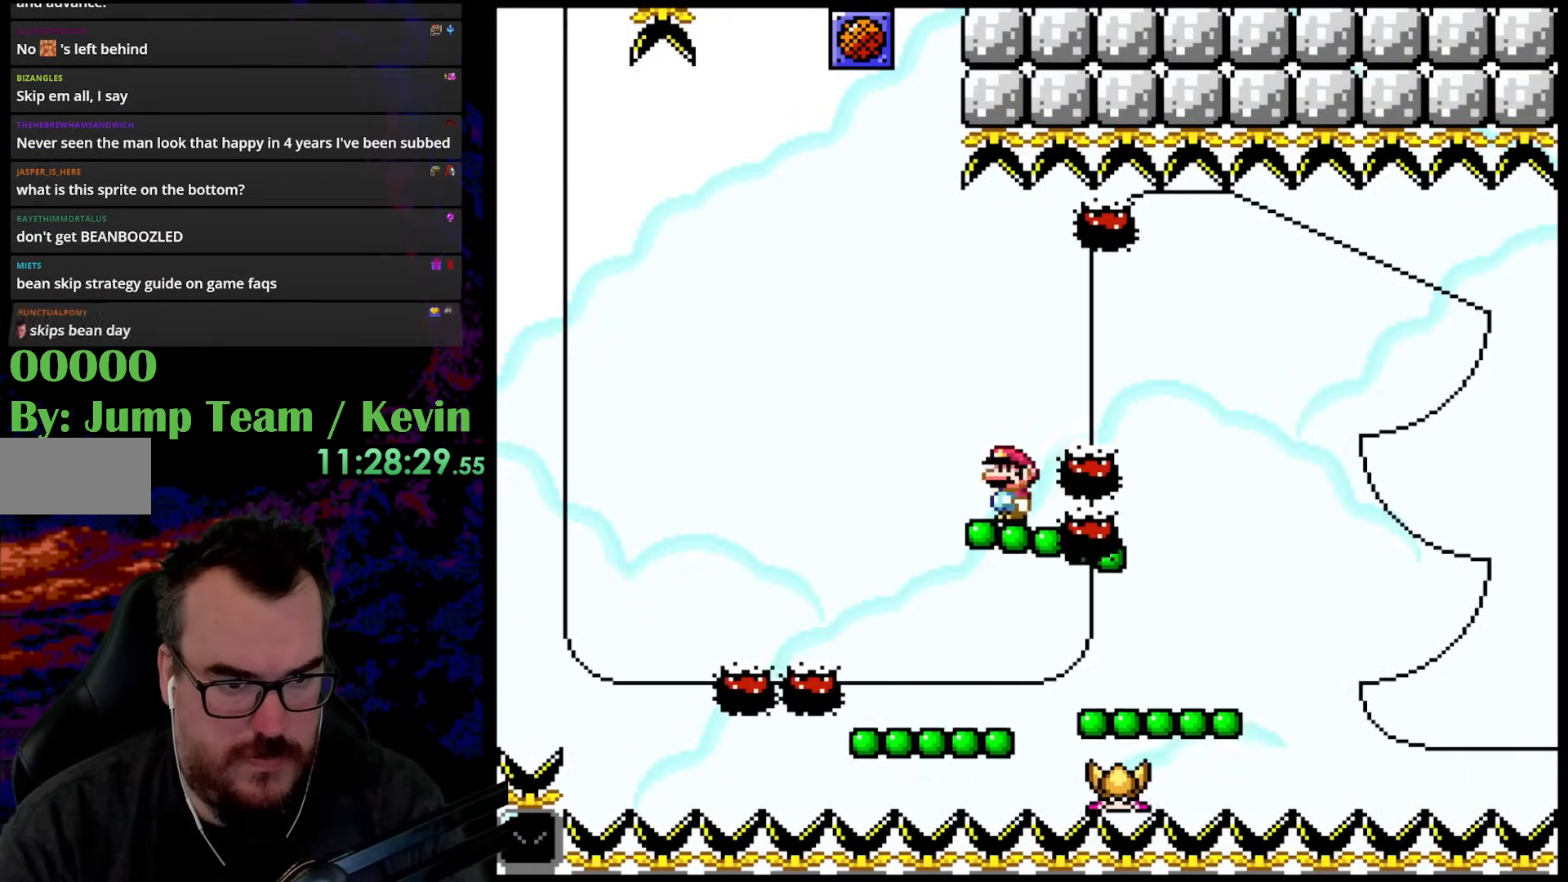
{"buttons": ["Y", "DPAD_RIGHT"], "events": [[17, "DPAD_LEFT", "up"], [100, "DPAD_UP", "down"], [117, "B", "down"], [283, "B", "up"], [333, "DPAD_UP", "up"], [450, "DPAD_RIGHT", "down"]]}
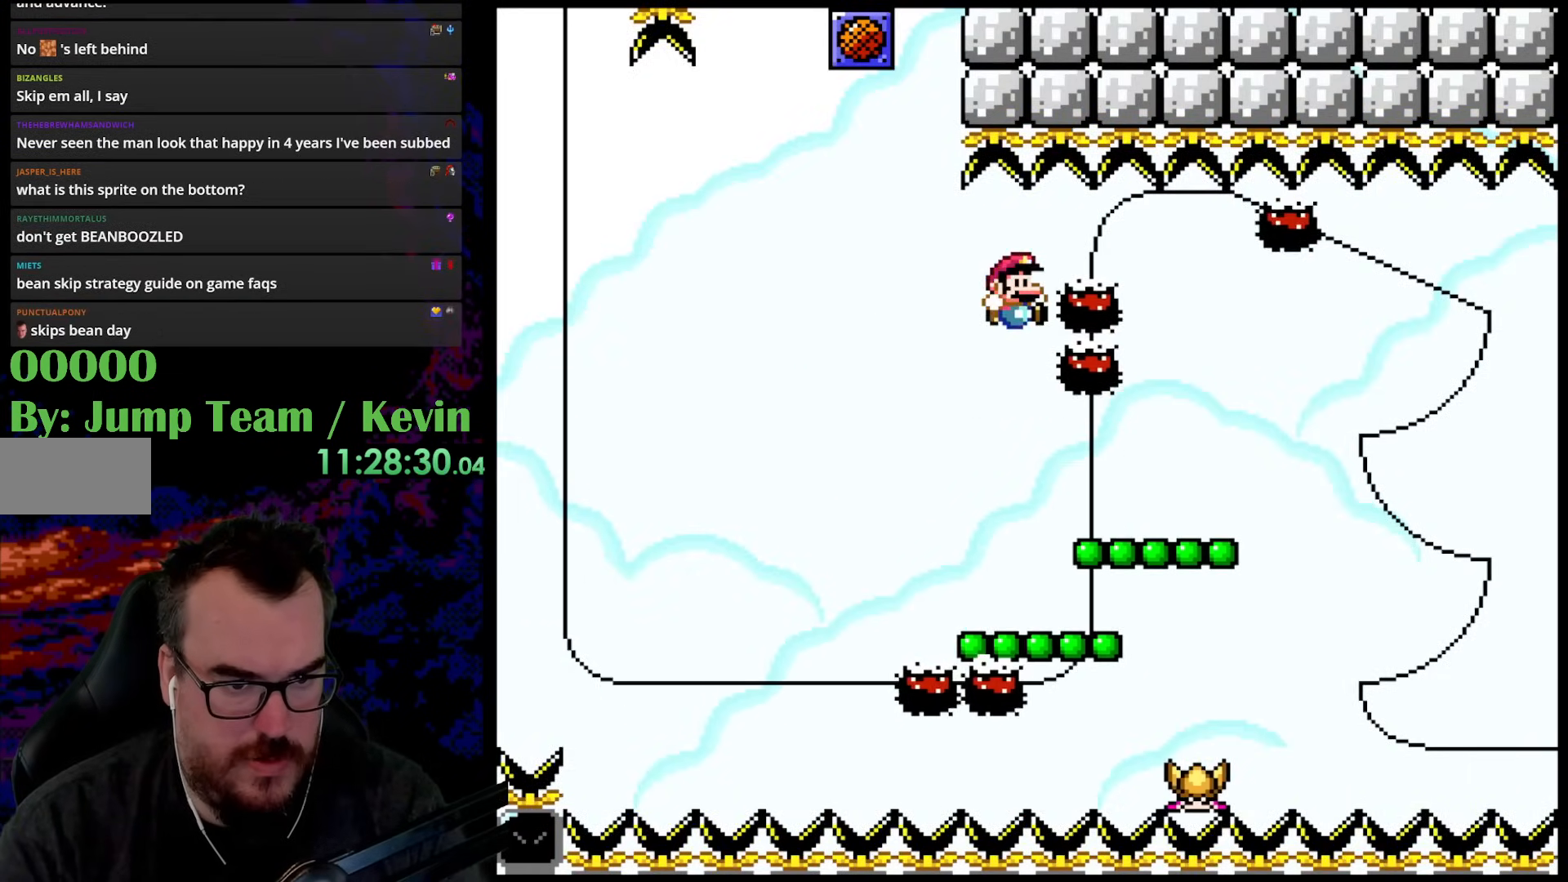
{"buttons": ["B", "Y", "DPAD_UP", "DPAD_RIGHT"], "events": [[300, "DPAD_UP", "down"], [350, "B", "down"]]}
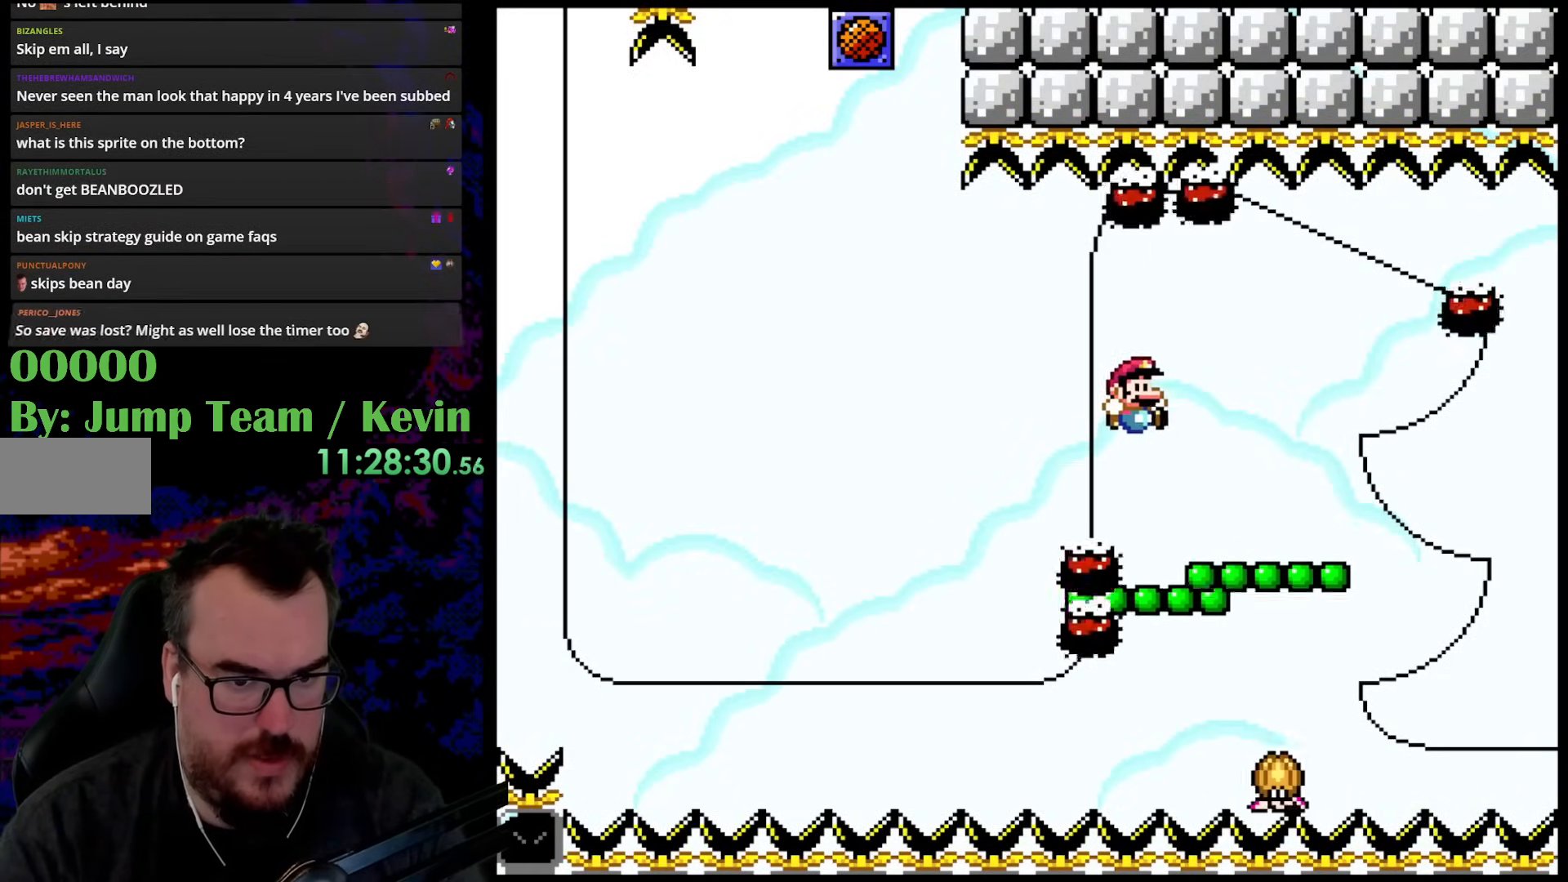
{"buttons": ["Y", "DPAD_UP"], "events": [[33, "B", "up"], [183, "DPAD_LEFT", "down"], [183, "DPAD_RIGHT", "up"], [217, "DPAD_UP", "up"], [350, "DPAD_LEFT", "up"], [500, "DPAD_UP", "down"]]}
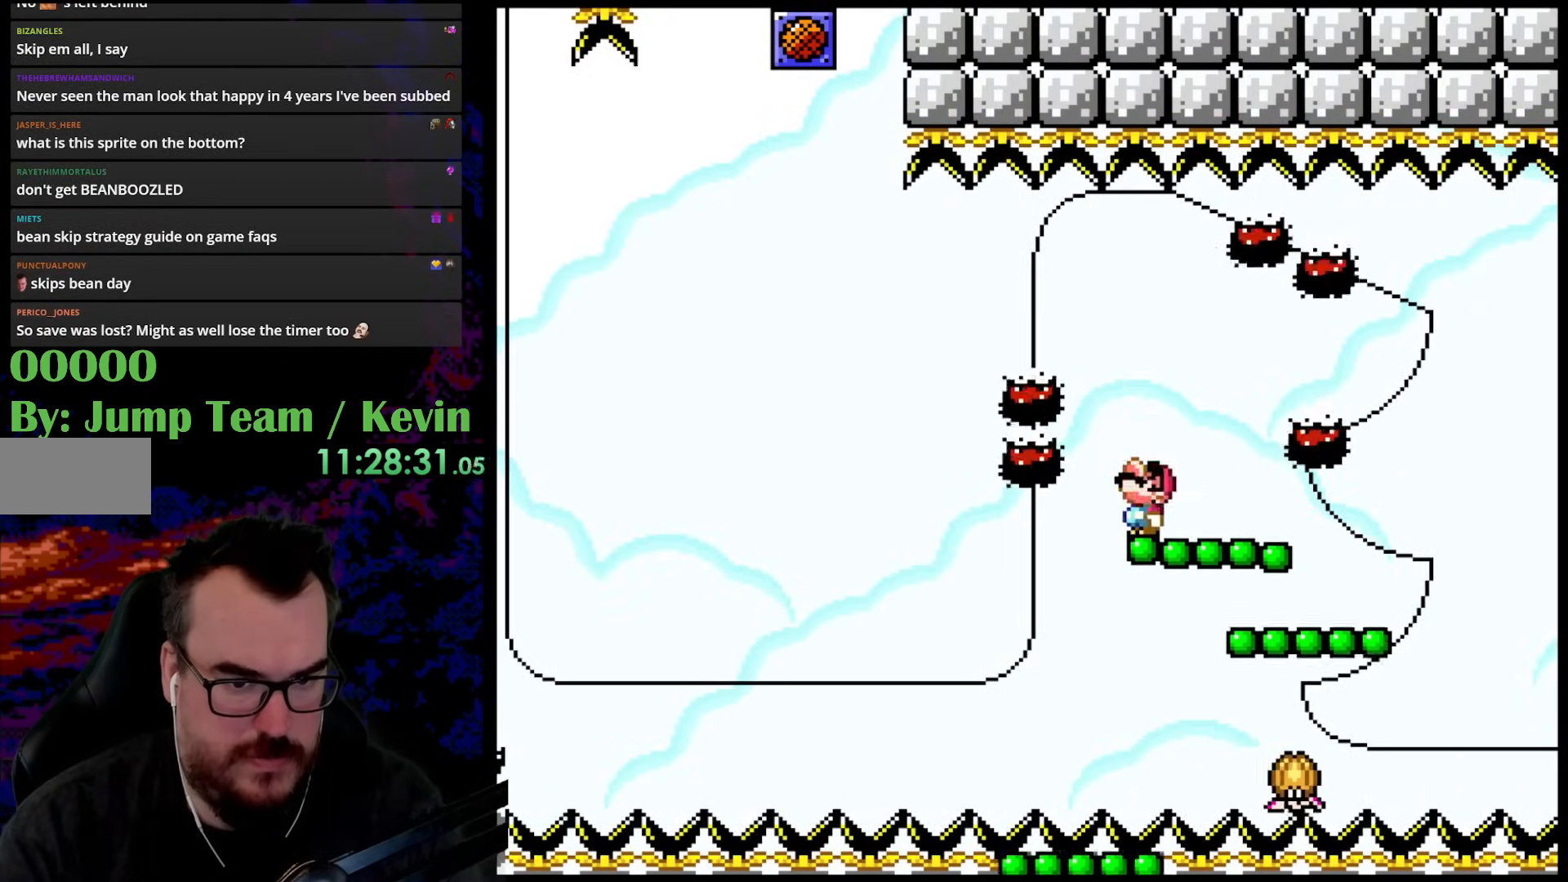
{"buttons": ["B", "Y"], "events": [[50, "B", "down"], [50, "DPAD_RIGHT", "down"], [183, "B", "up"], [333, "B", "down"], [350, "DPAD_LEFT", "down"], [350, "DPAD_RIGHT", "up"], [400, "DPAD_UP", "up"], [483, "DPAD_LEFT", "up"]]}
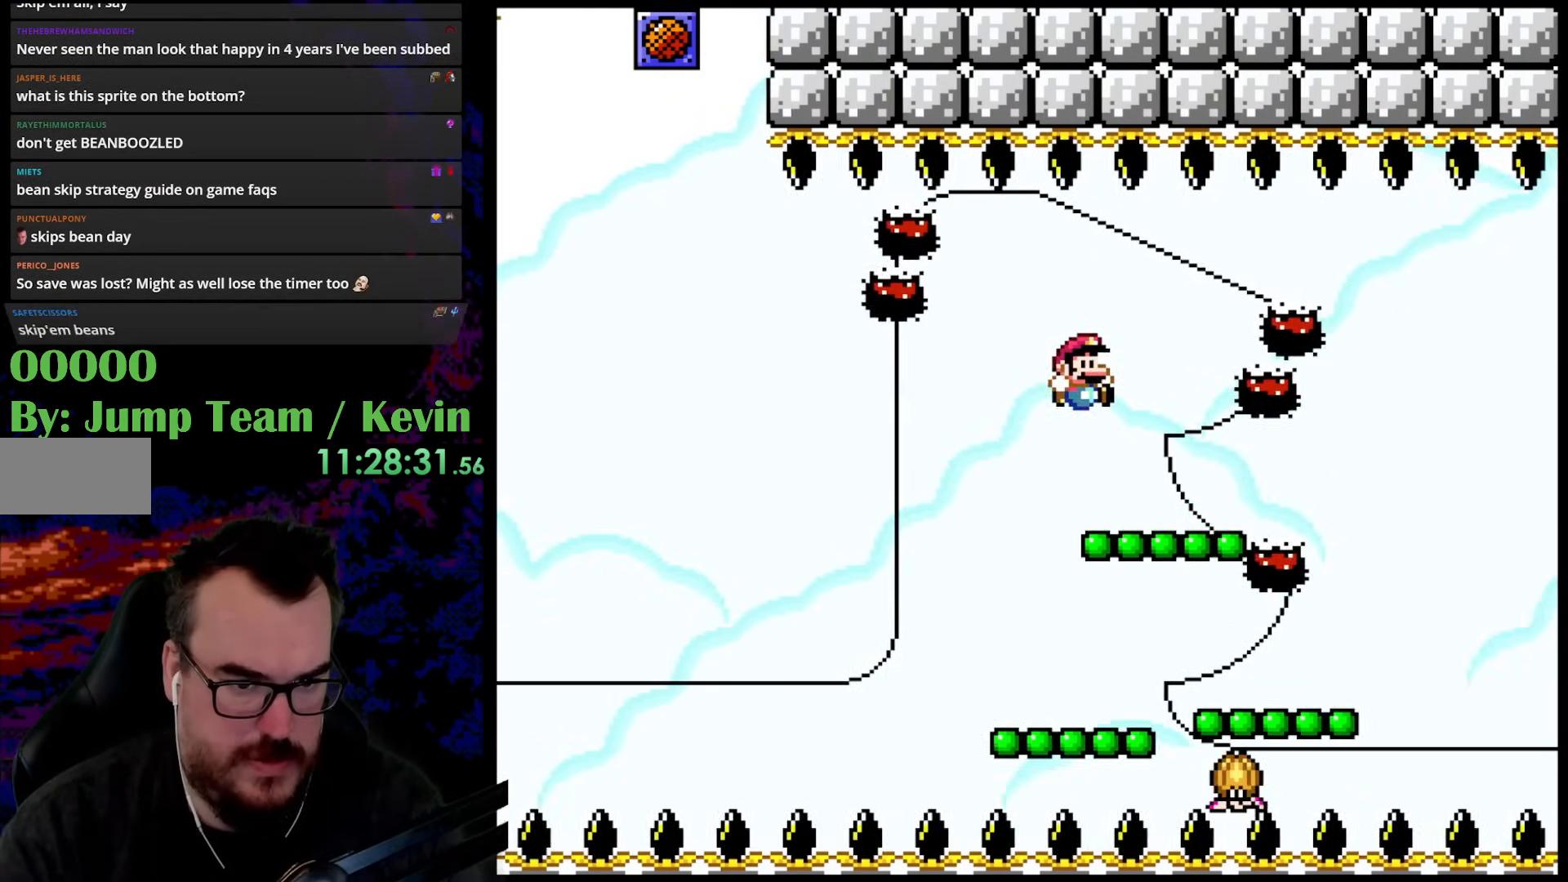
{"buttons": ["B", "Y", "DPAD_UP"], "events": [[33, "DPAD_RIGHT", "down"], [50, "B", "up"], [100, "DPAD_RIGHT", "up"], [217, "DPAD_UP", "down"], [250, "B", "down"], [250, "DPAD_RIGHT", "down"], [417, "DPAD_RIGHT", "up"]]}
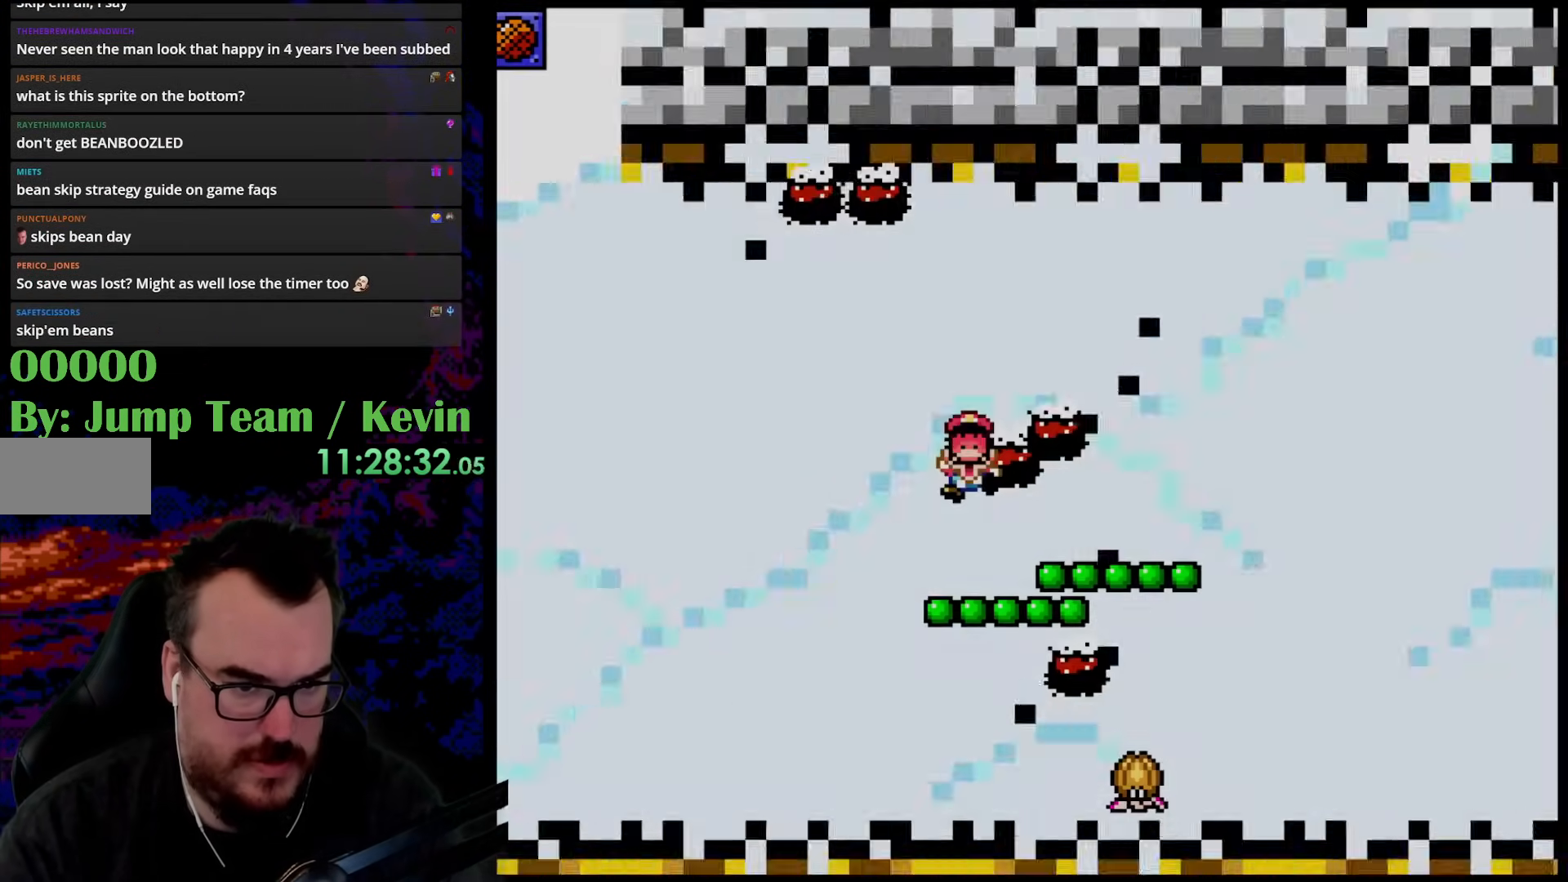
{"buttons": ["B", "Y", "DPAD_RIGHT"], "events": [[17, "DPAD_RIGHT", "down"], [167, "DPAD_UP", "up"]]}
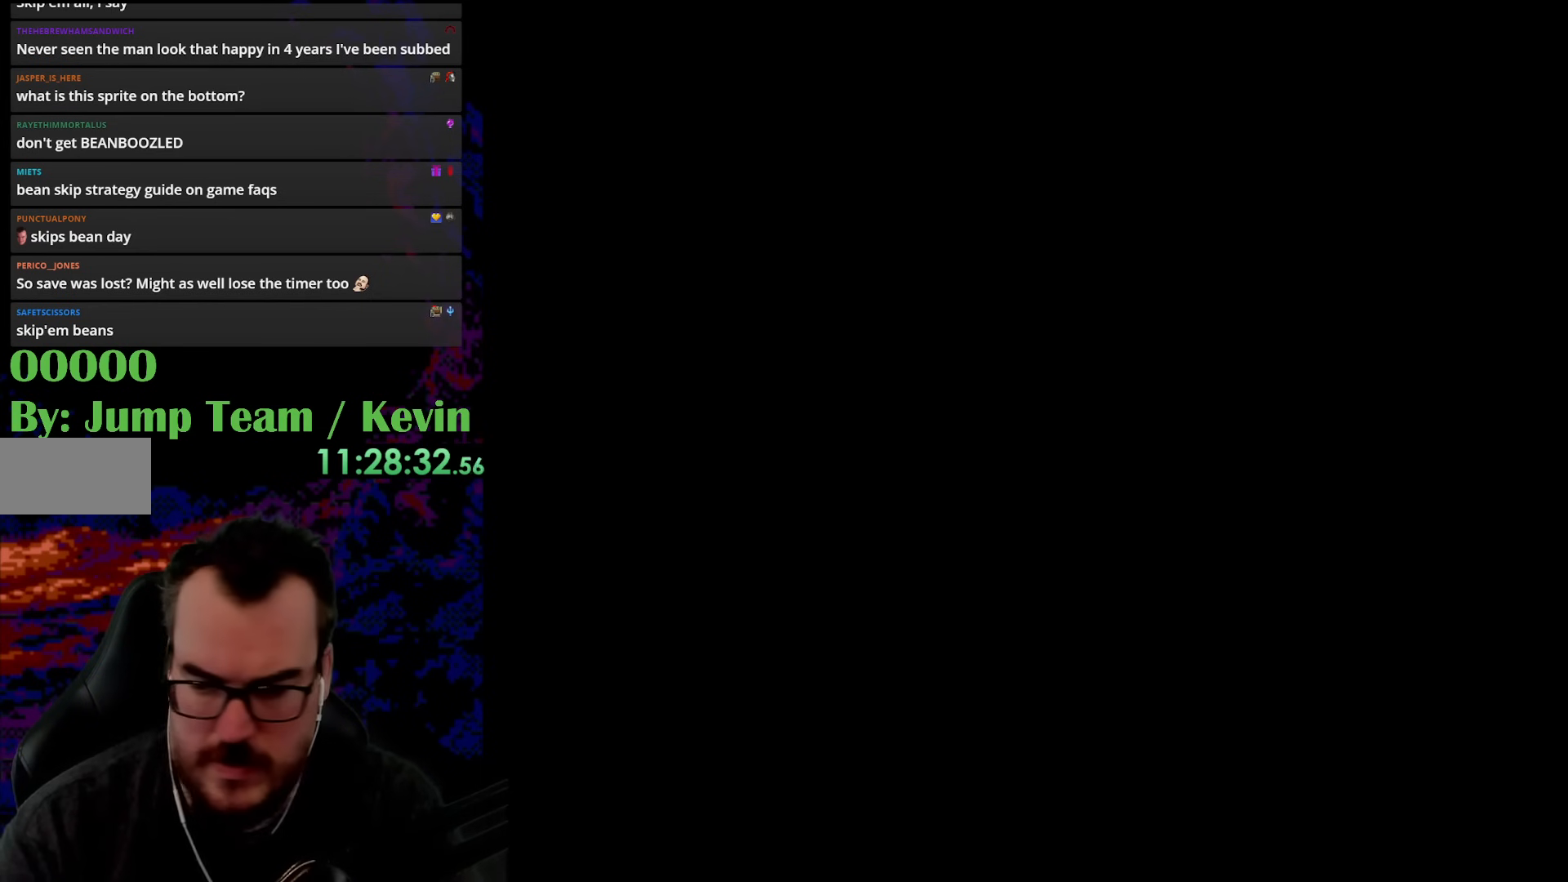
{"buttons": [], "events": [[17, "B", "up"], [33, "DPAD_RIGHT", "up"], [50, "Y", "up"]]}
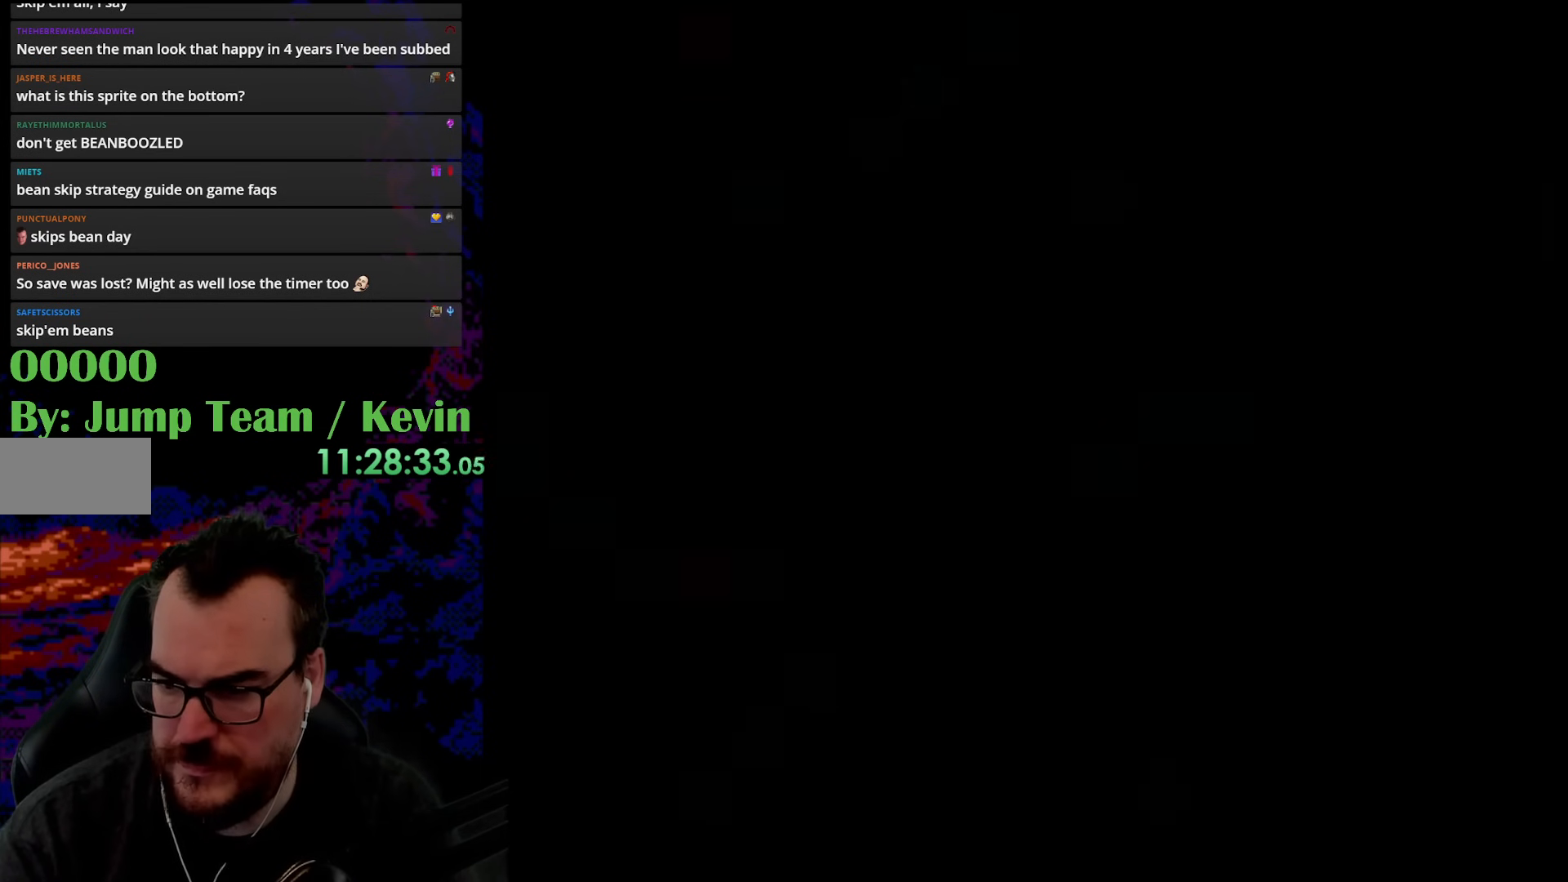
{"buttons": ["Y"], "events": [[283, "Y", "down"]]}
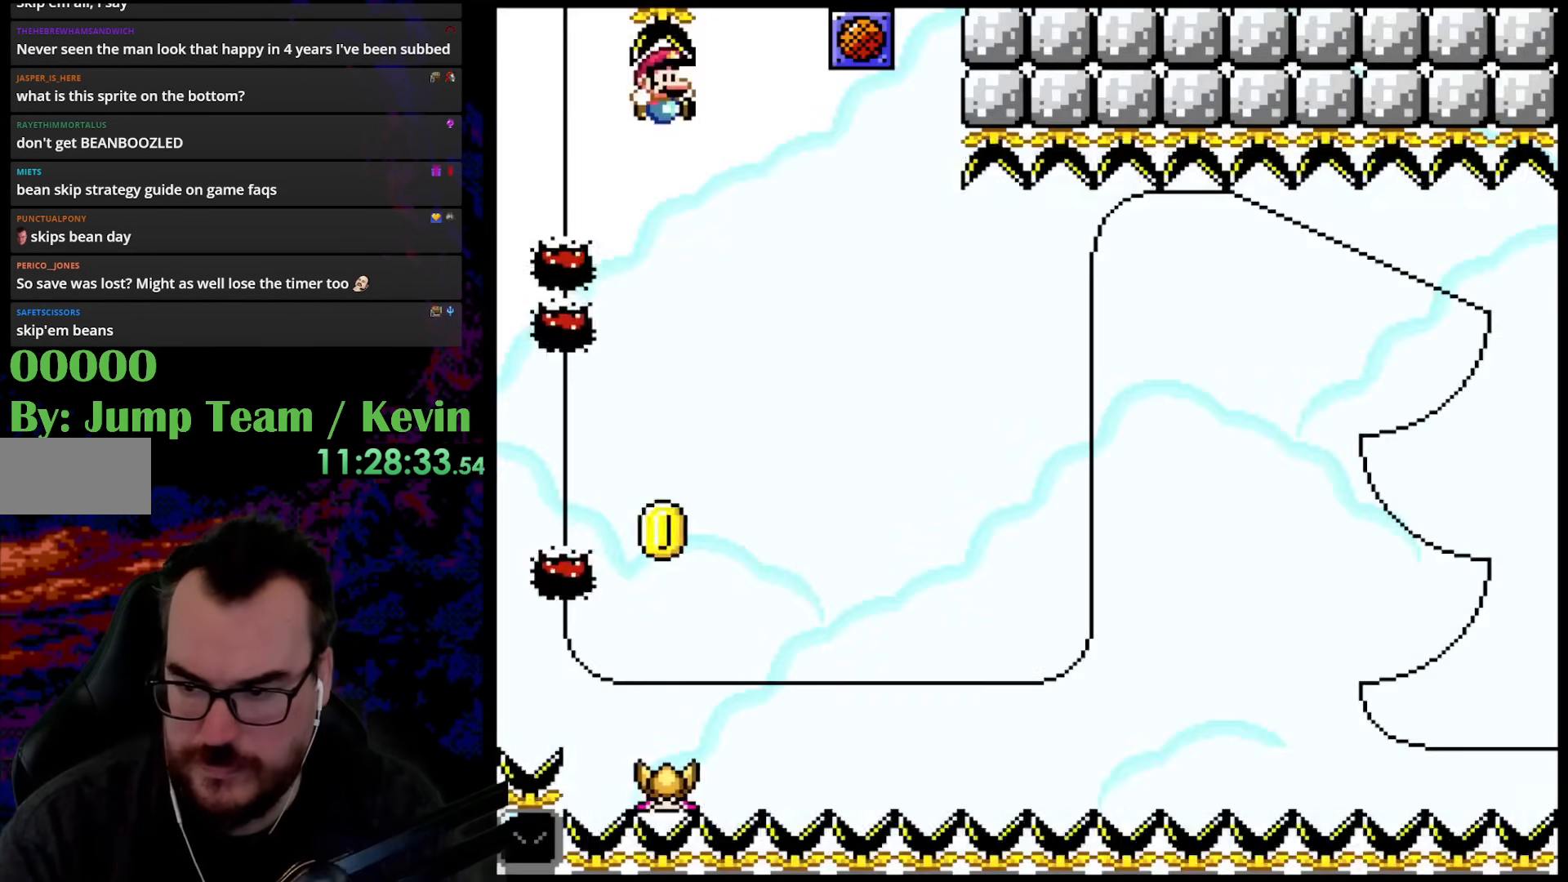
{"buttons": ["Y"], "events": []}
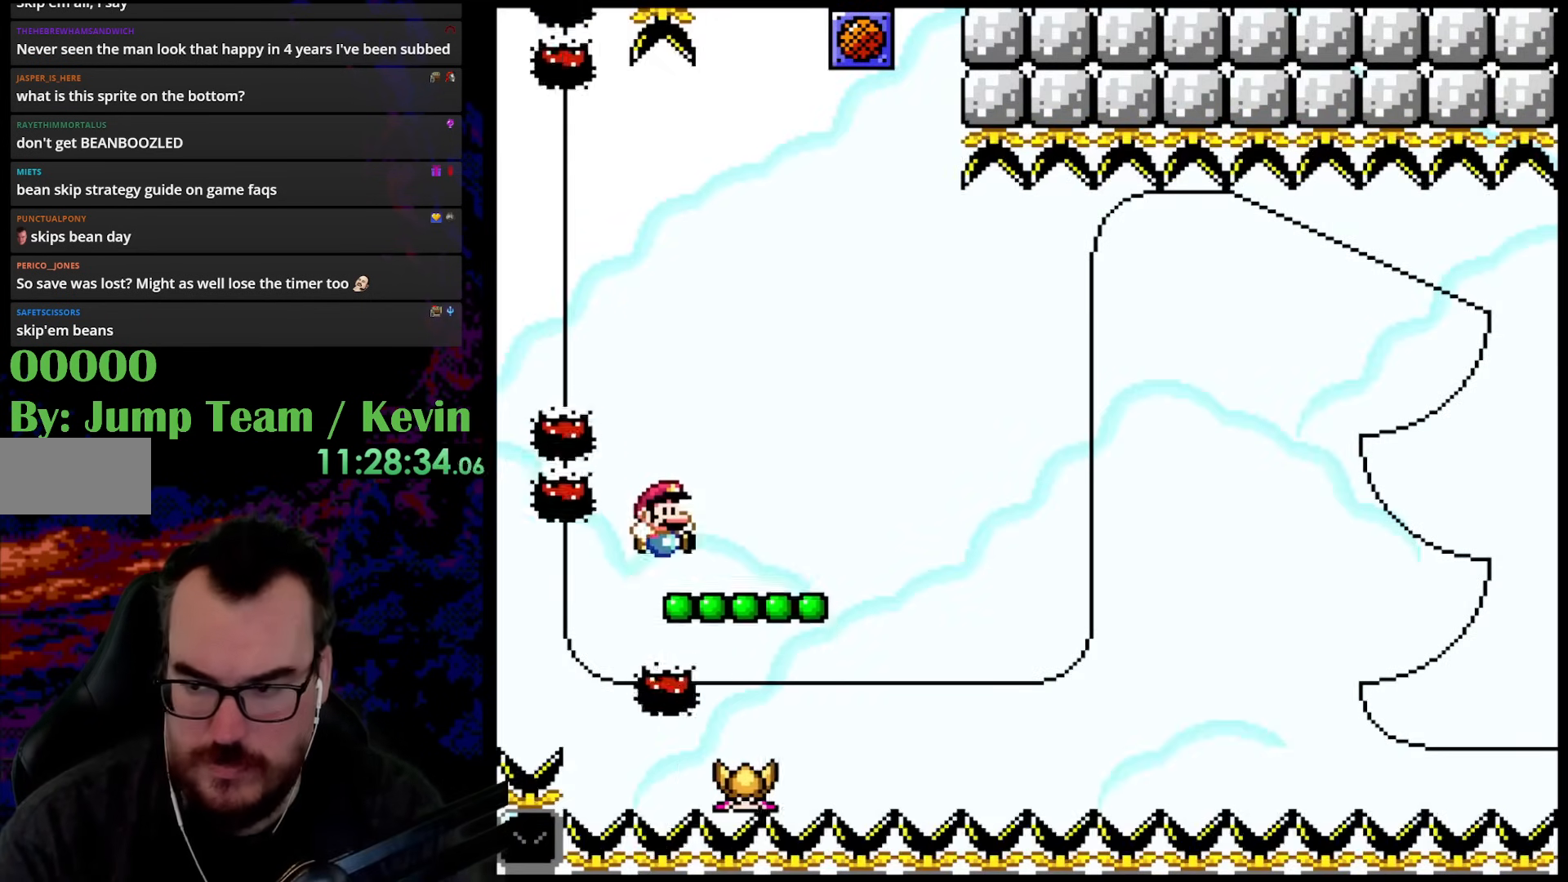
{"buttons": ["B", "Y", "DPAD_UP", "DPAD_RIGHT"], "events": [[433, "DPAD_RIGHT", "down"], [450, "B", "down"], [450, "DPAD_UP", "down"]]}
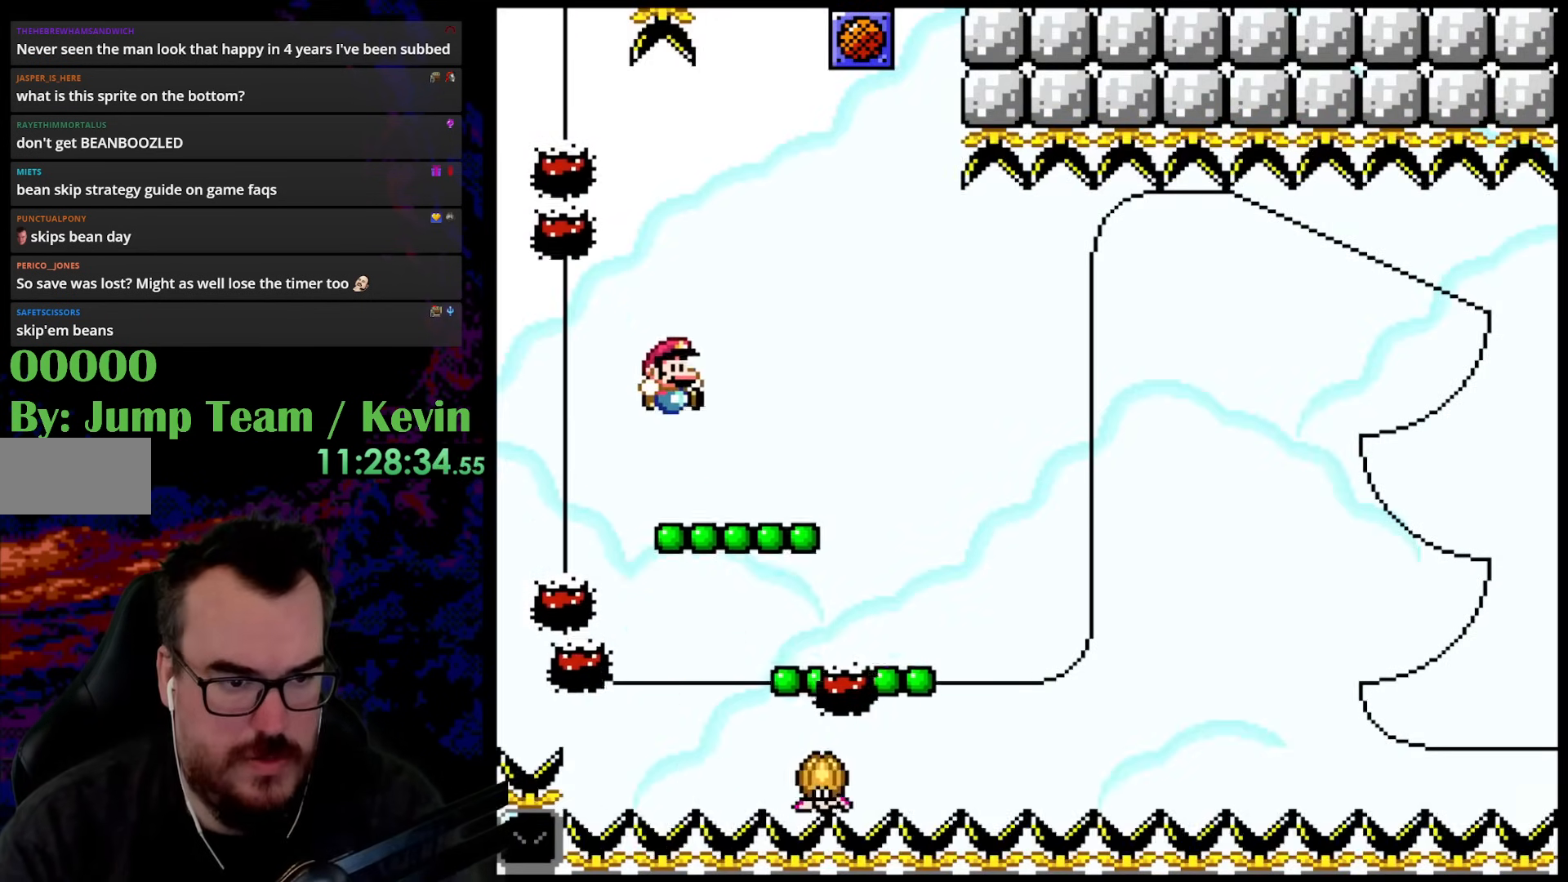
{"buttons": ["Y"], "events": [[100, "B", "up"], [233, "DPAD_UP", "up"], [267, "DPAD_UP", "down"], [300, "DPAD_RIGHT", "up"], [317, "DPAD_LEFT", "down"], [317, "DPAD_UP", "up"], [450, "DPAD_LEFT", "up"]]}
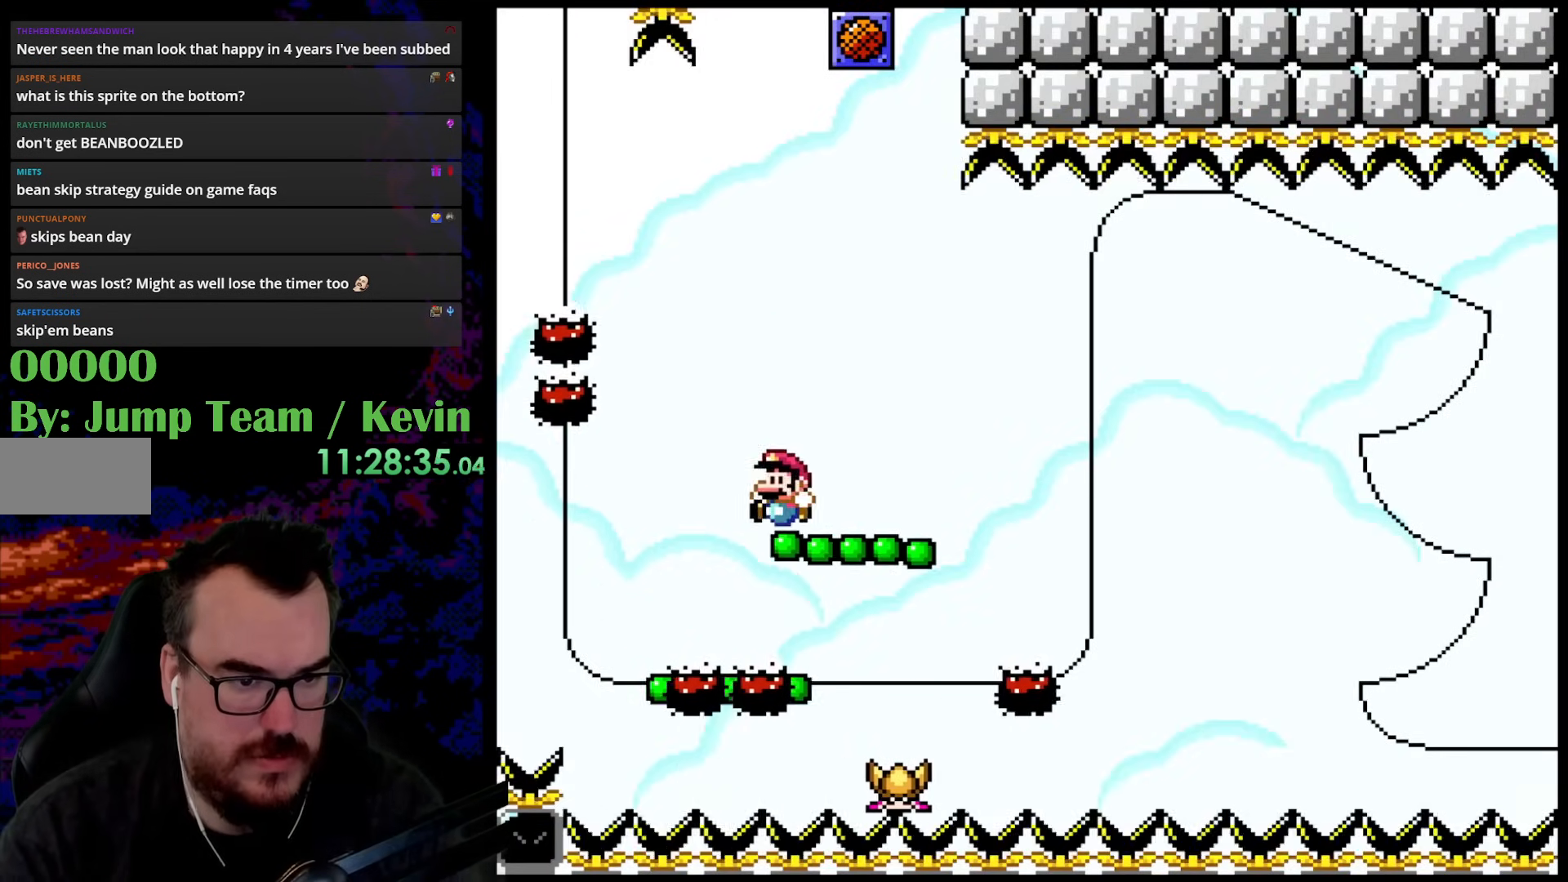
{"buttons": ["Y", "DPAD_UP", "DPAD_RIGHT"], "events": [[83, "DPAD_UP", "down"], [150, "B", "down"], [167, "DPAD_RIGHT", "down"], [333, "B", "up"], [433, "DPAD_UP", "up"], [500, "DPAD_UP", "down"]]}
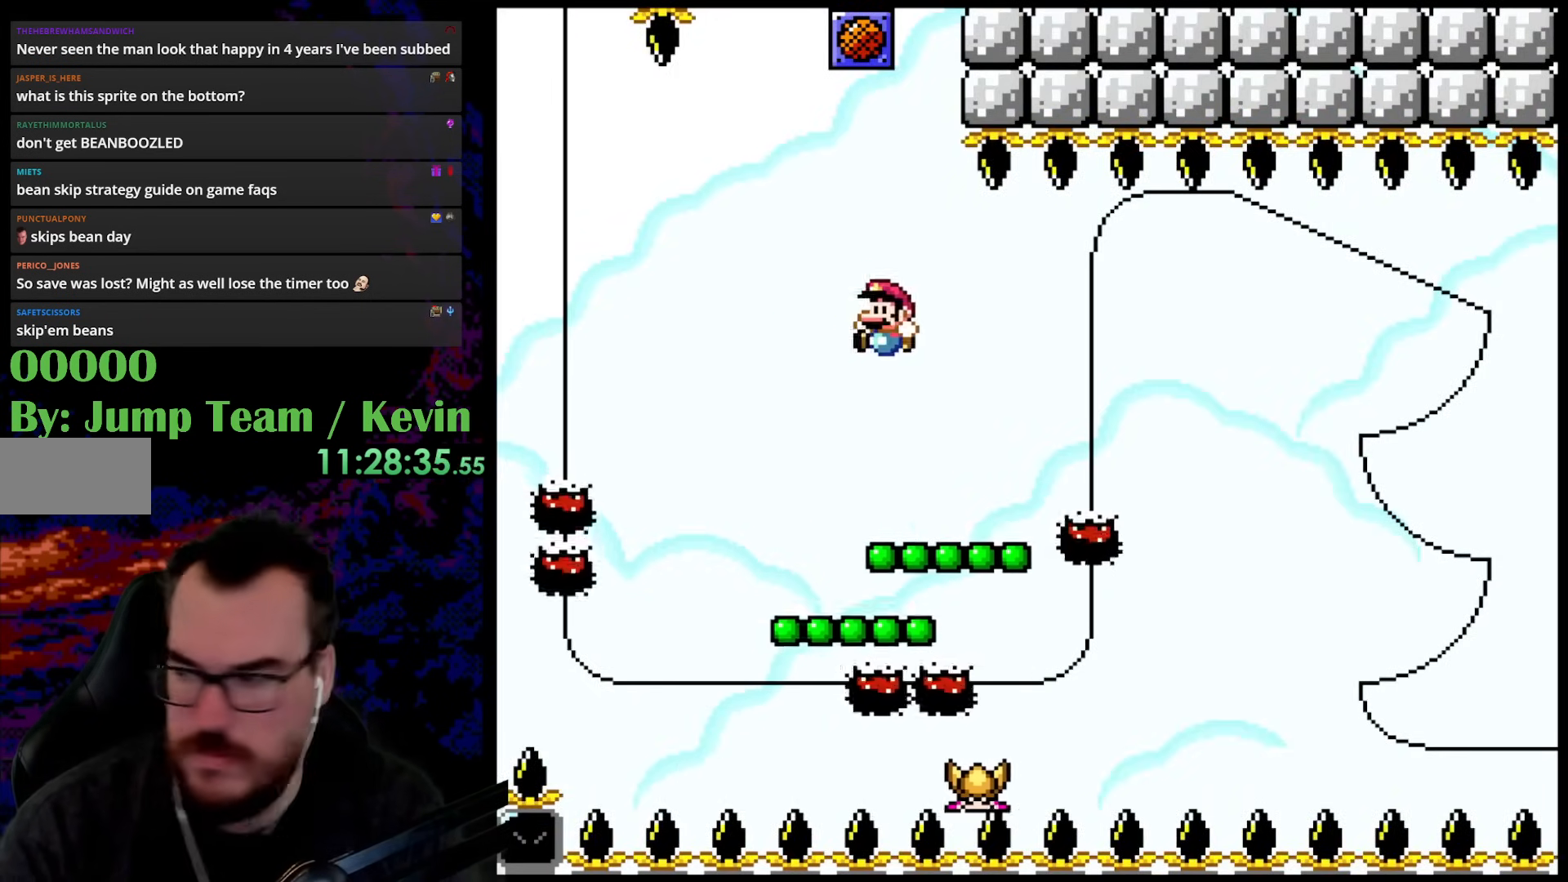
{"buttons": ["B", "Y", "DPAD_UP", "DPAD_RIGHT"], "events": [[33, "DPAD_RIGHT", "up"], [50, "DPAD_LEFT", "down"], [67, "DPAD_UP", "up"], [150, "DPAD_LEFT", "up"], [283, "DPAD_UP", "down"], [400, "B", "down"], [450, "DPAD_RIGHT", "down"]]}
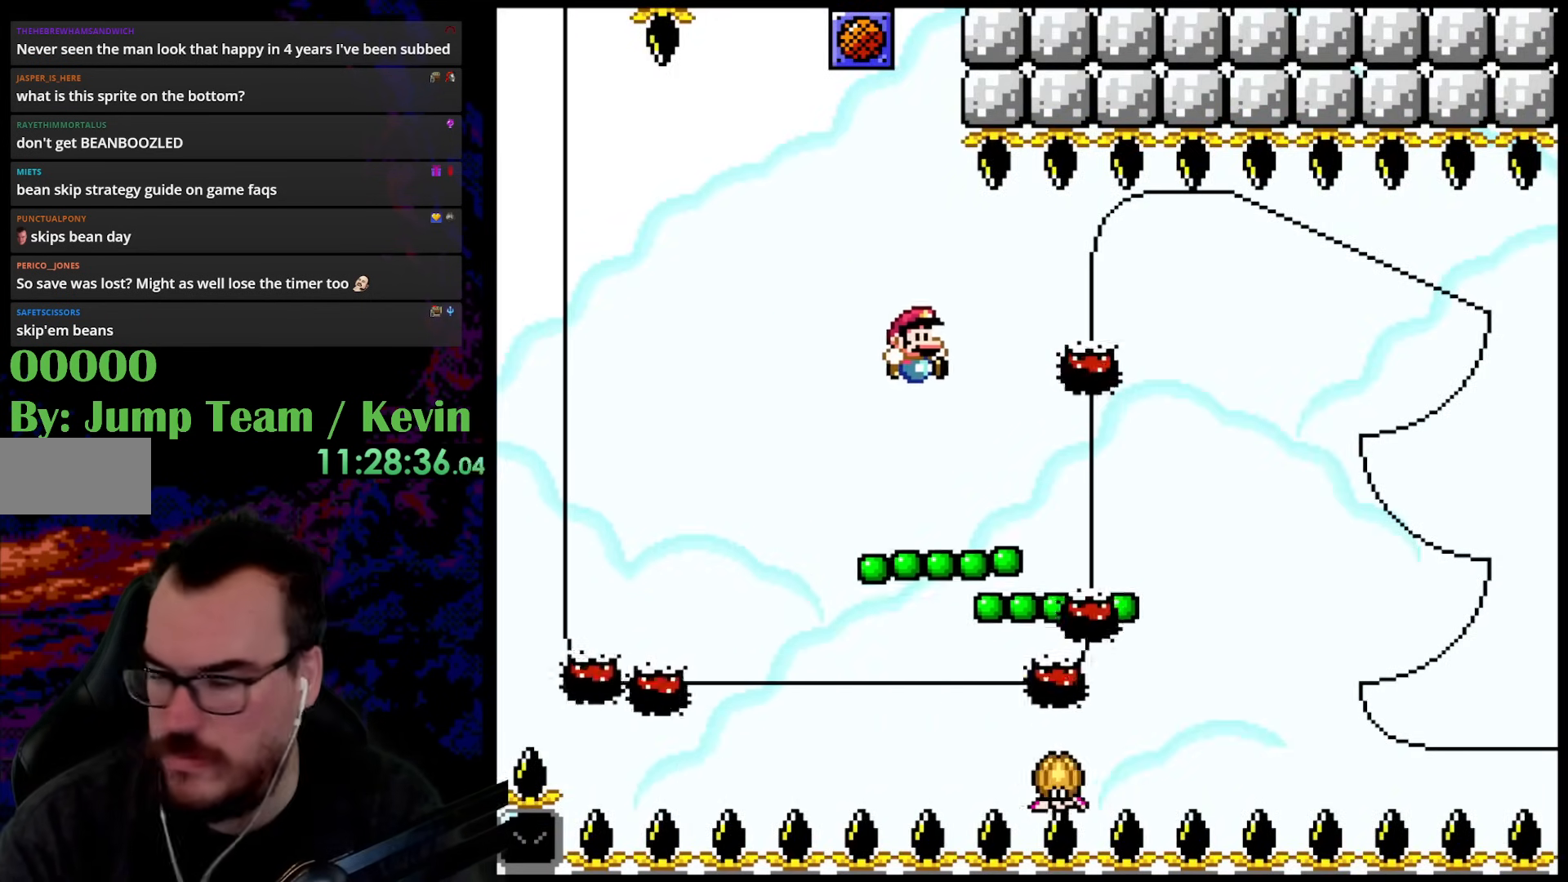
{"buttons": ["Y", "DPAD_LEFT"], "events": [[50, "B", "up"], [150, "DPAD_UP", "up"], [300, "DPAD_UP", "down"], [333, "DPAD_LEFT", "down"], [333, "DPAD_RIGHT", "up"], [350, "DPAD_UP", "up"]]}
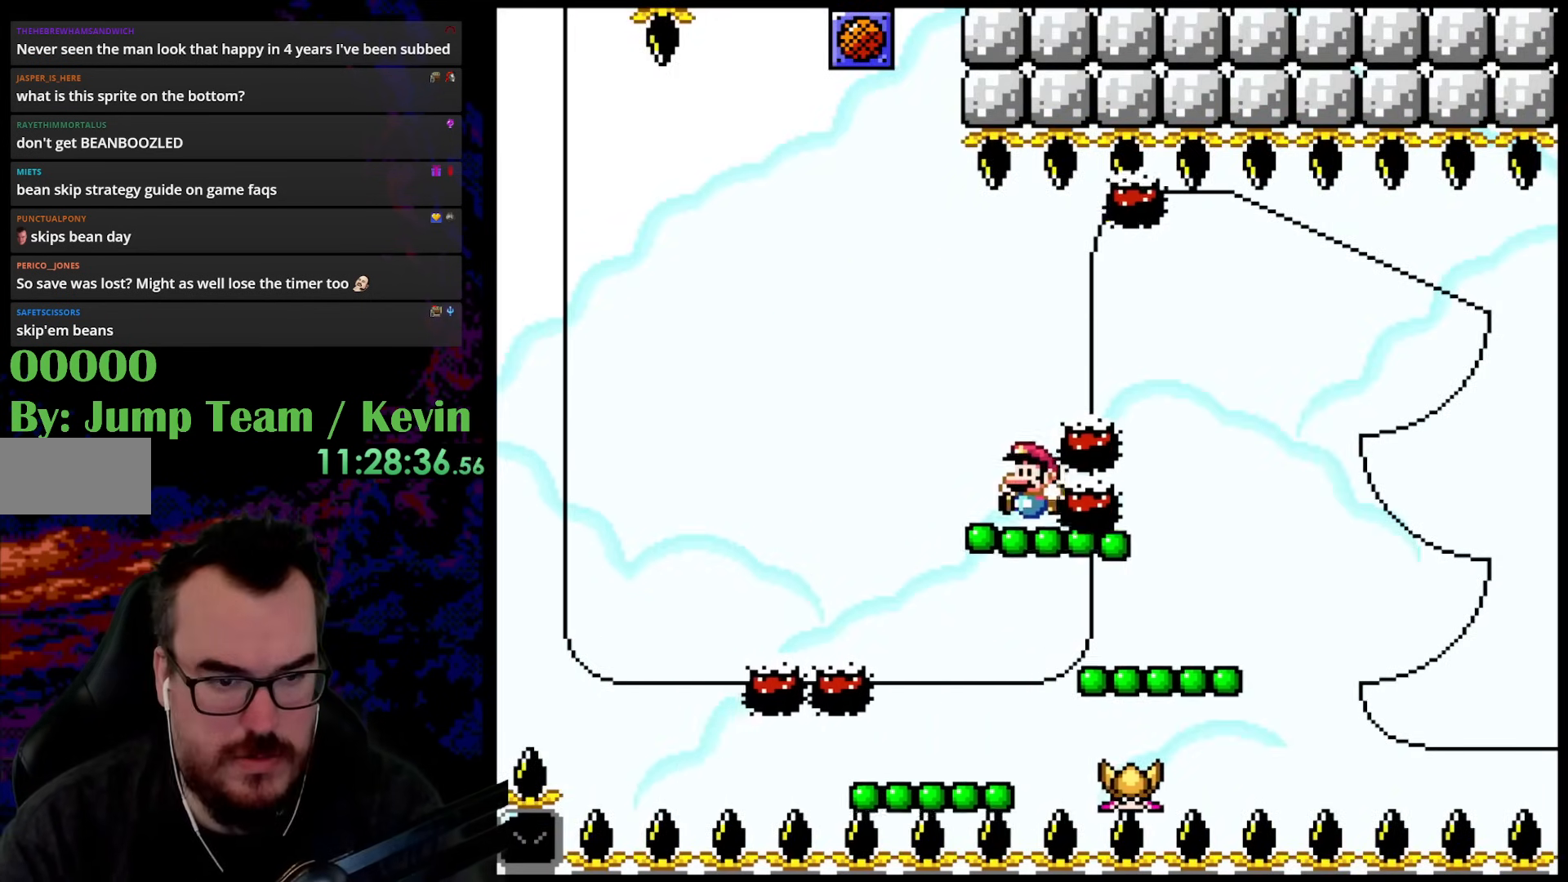
{"buttons": ["Y", "DPAD_RIGHT"], "events": [[100, "DPAD_UP", "down"], [117, "B", "down"], [183, "DPAD_LEFT", "up"], [283, "B", "up"], [350, "DPAD_RIGHT", "down"], [350, "DPAD_UP", "up"]]}
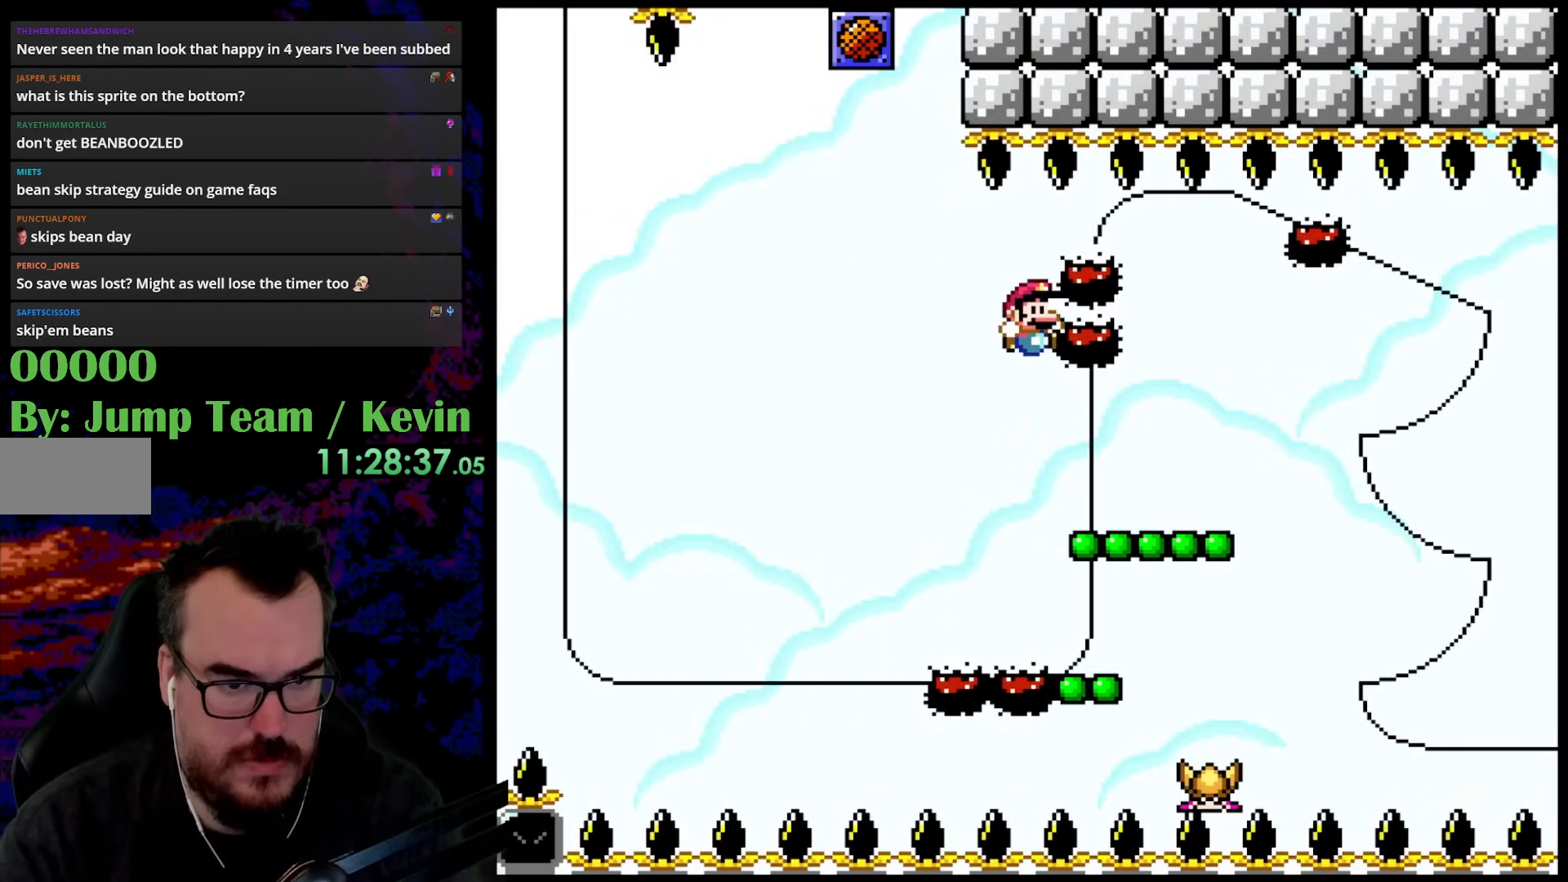
{"buttons": ["Y", "DPAD_UP", "DPAD_RIGHT"], "events": [[33, "DPAD_RIGHT", "up"], [283, "DPAD_UP", "down"], [300, "DPAD_RIGHT", "down"], [333, "B", "down"], [500, "B", "up"]]}